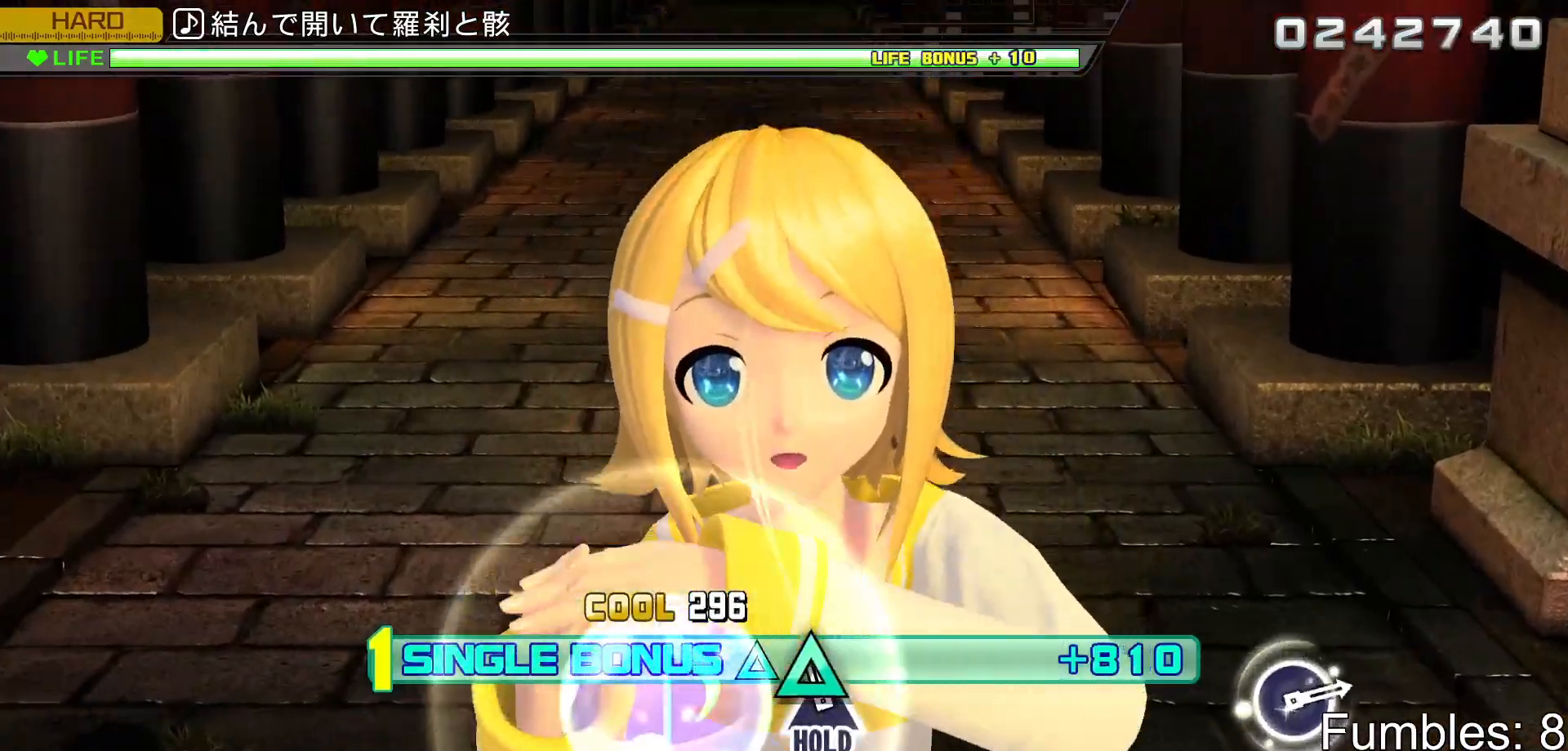
Gameplay with a controller (PlayStation layout); each line is a JSON object with the inputs held at the frame after it. "events" lists button and stick changes between this image and that frame as [ms after this image, input, new state], when the widget could be followed in between. Not read: L3.
{"buttons": ["TRIANGLE", "L2", "R2"], "left_stick": "center", "right_stick": "center", "events": [[67, "TRIANGLE", "down"], [400, "R2", "down"]]}
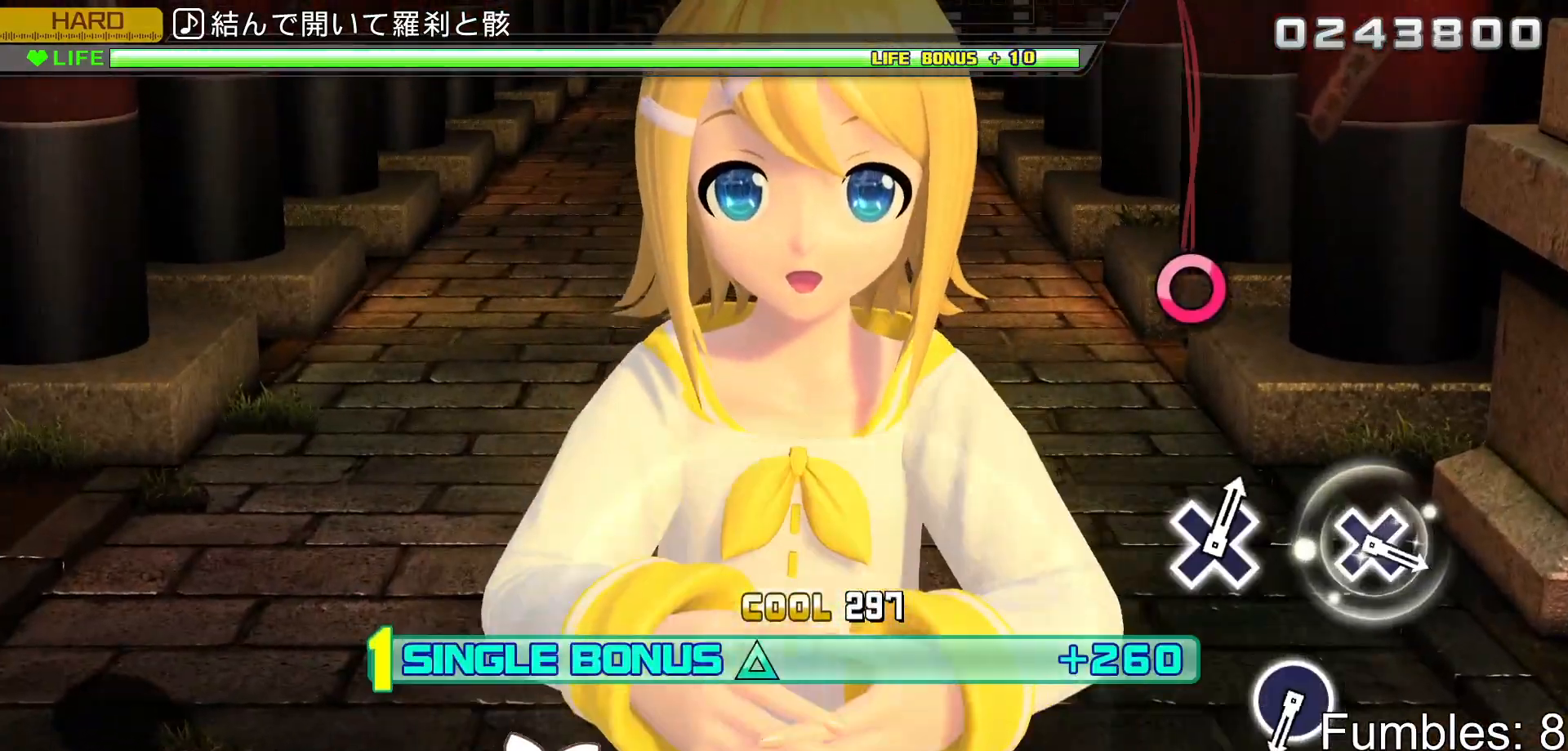
{"buttons": ["R2"], "left_stick": "center", "right_stick": "center", "events": [[83, "TRIANGLE", "up"], [100, "L2", "up"]]}
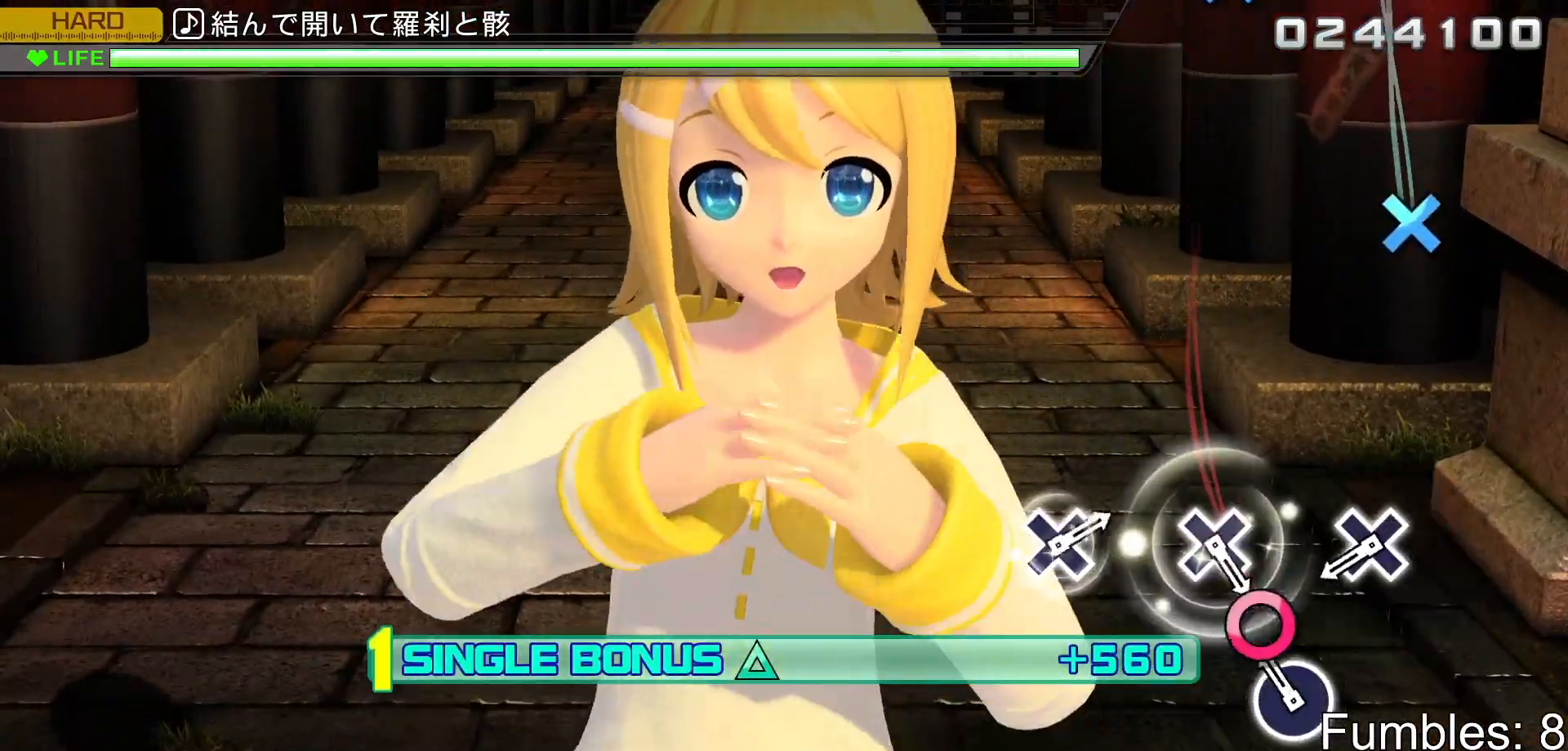
{"buttons": ["CROSS", "R2"], "left_stick": "center", "right_stick": "center", "events": [[100, "CIRCLE", "down"], [300, "CIRCLE", "up"], [483, "CROSS", "down"]]}
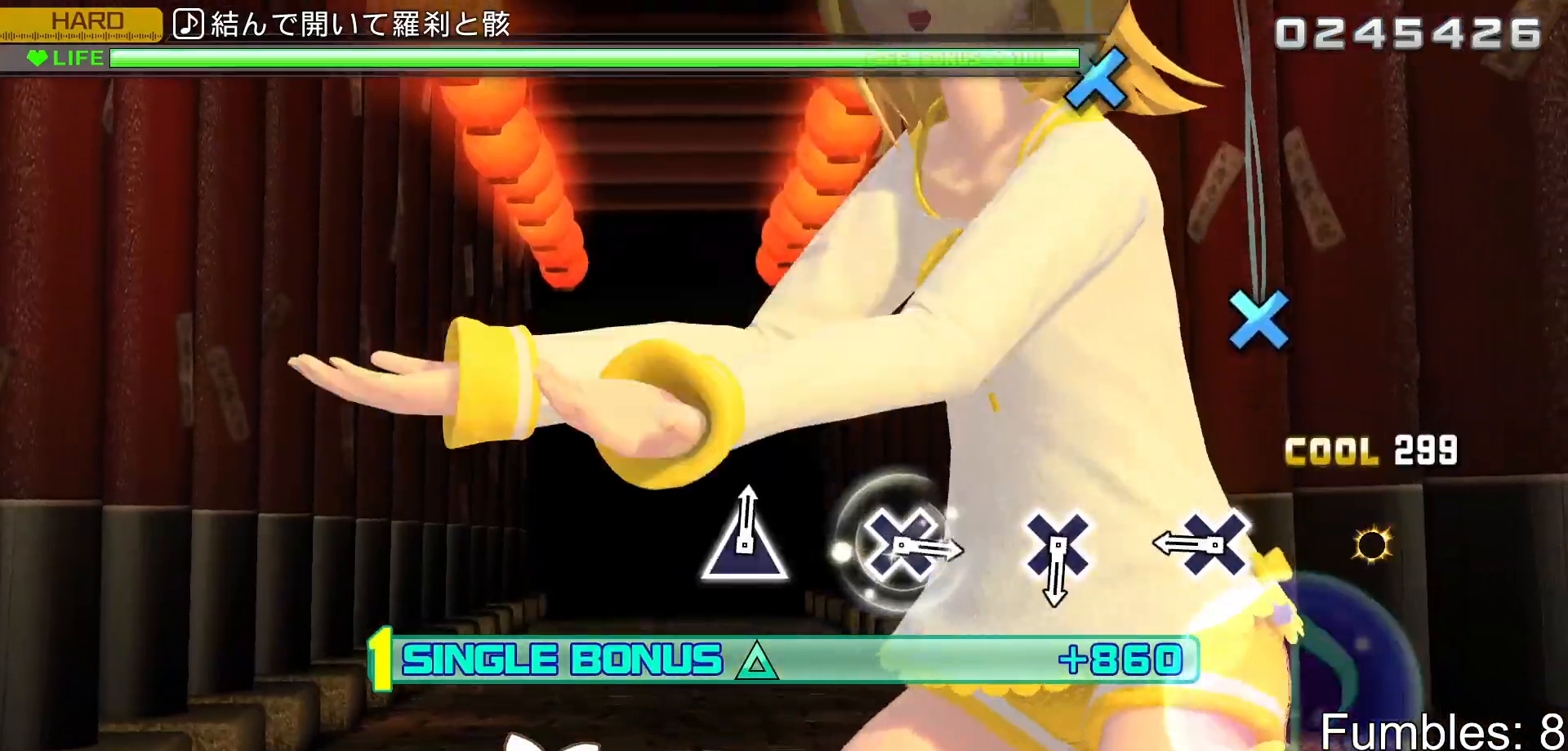
{"buttons": ["R2"], "left_stick": "center", "right_stick": "center", "events": [[133, "CROSS", "up"], [333, "CROSS", "down"], [500, "CROSS", "up"]]}
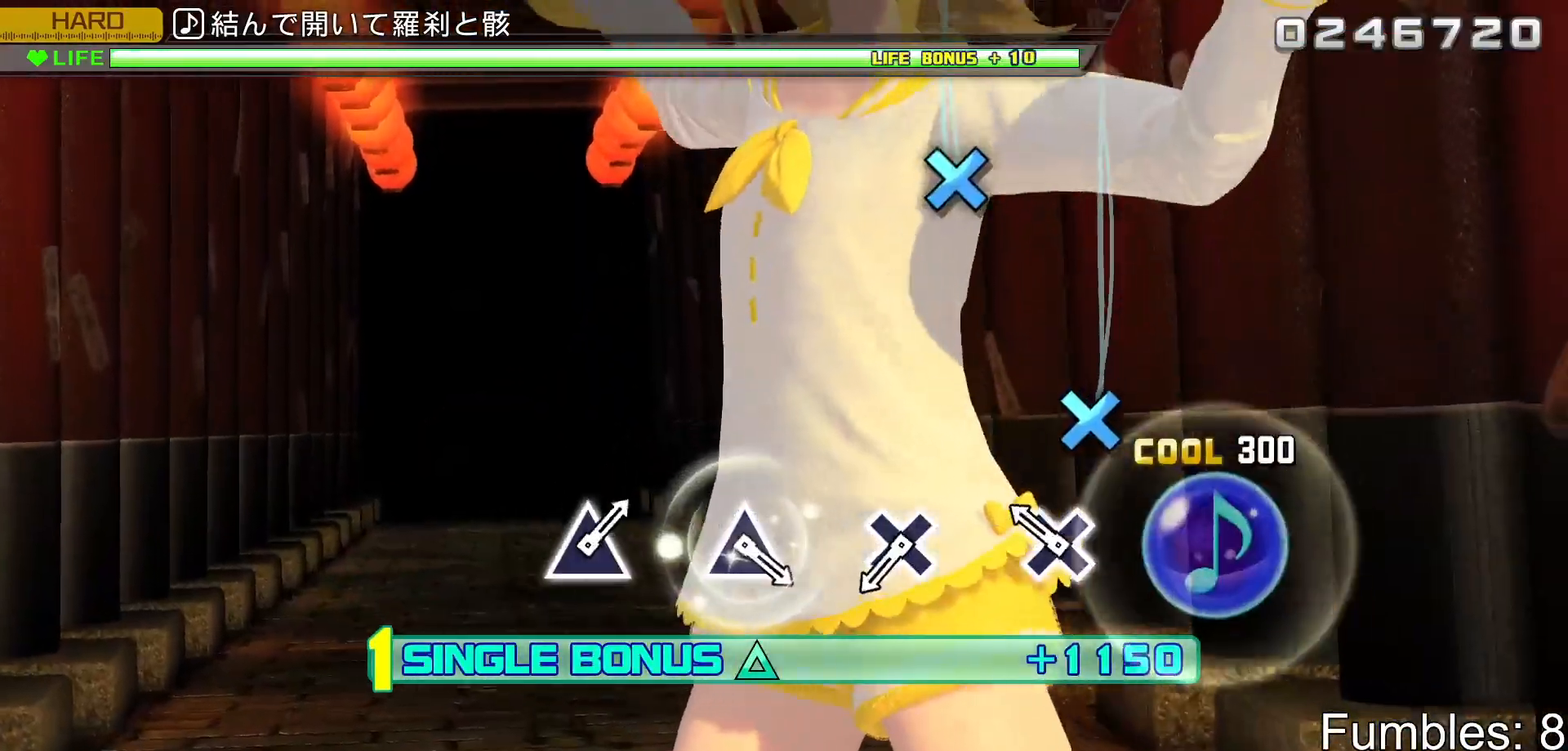
{"buttons": ["R2"], "left_stick": "center", "right_stick": "center", "events": [[200, "CROSS", "down"], [367, "CROSS", "up"]]}
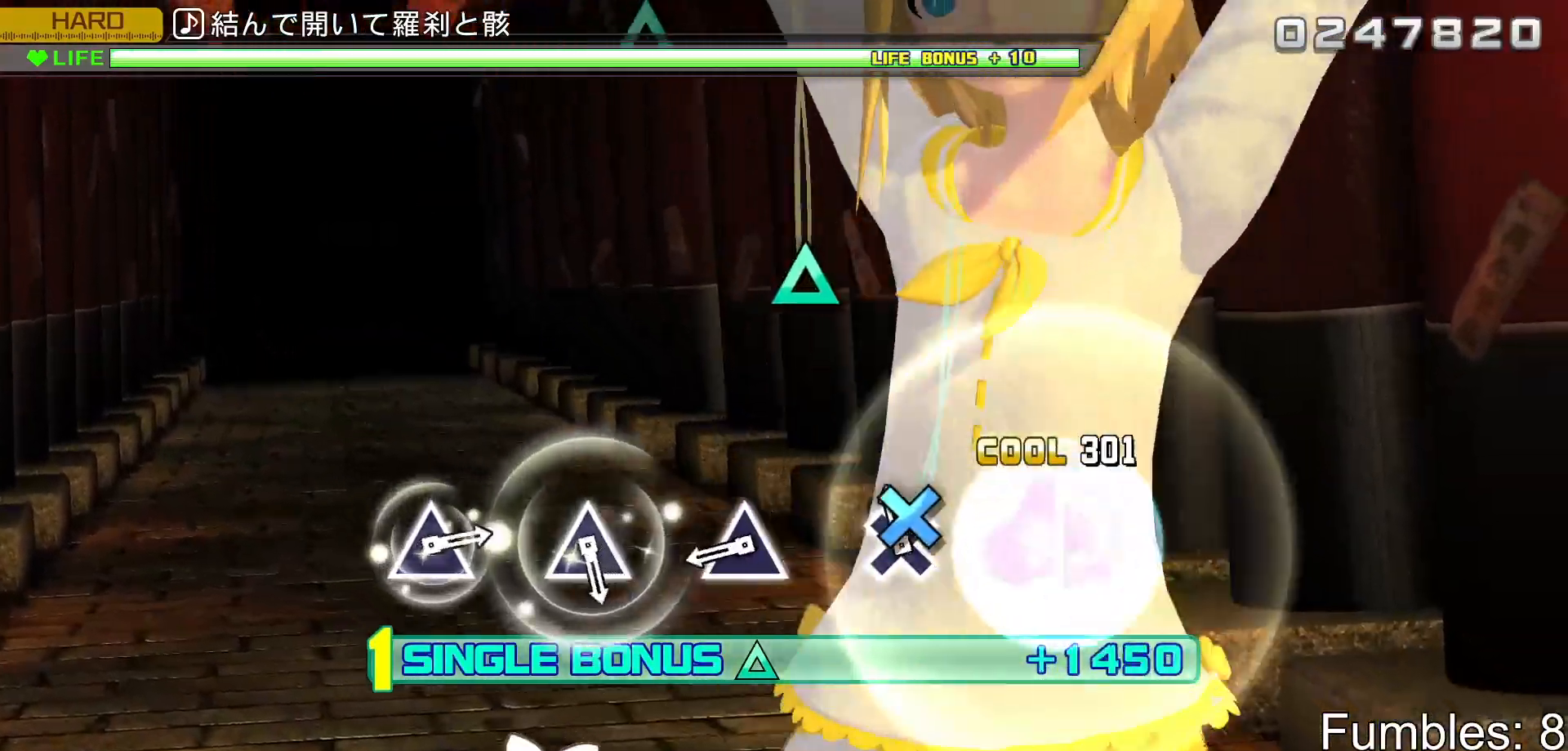
{"buttons": ["TRIANGLE", "R2"], "left_stick": "center", "right_stick": "center", "events": [[50, "CROSS", "down"], [217, "CROSS", "up"], [417, "TRIANGLE", "down"]]}
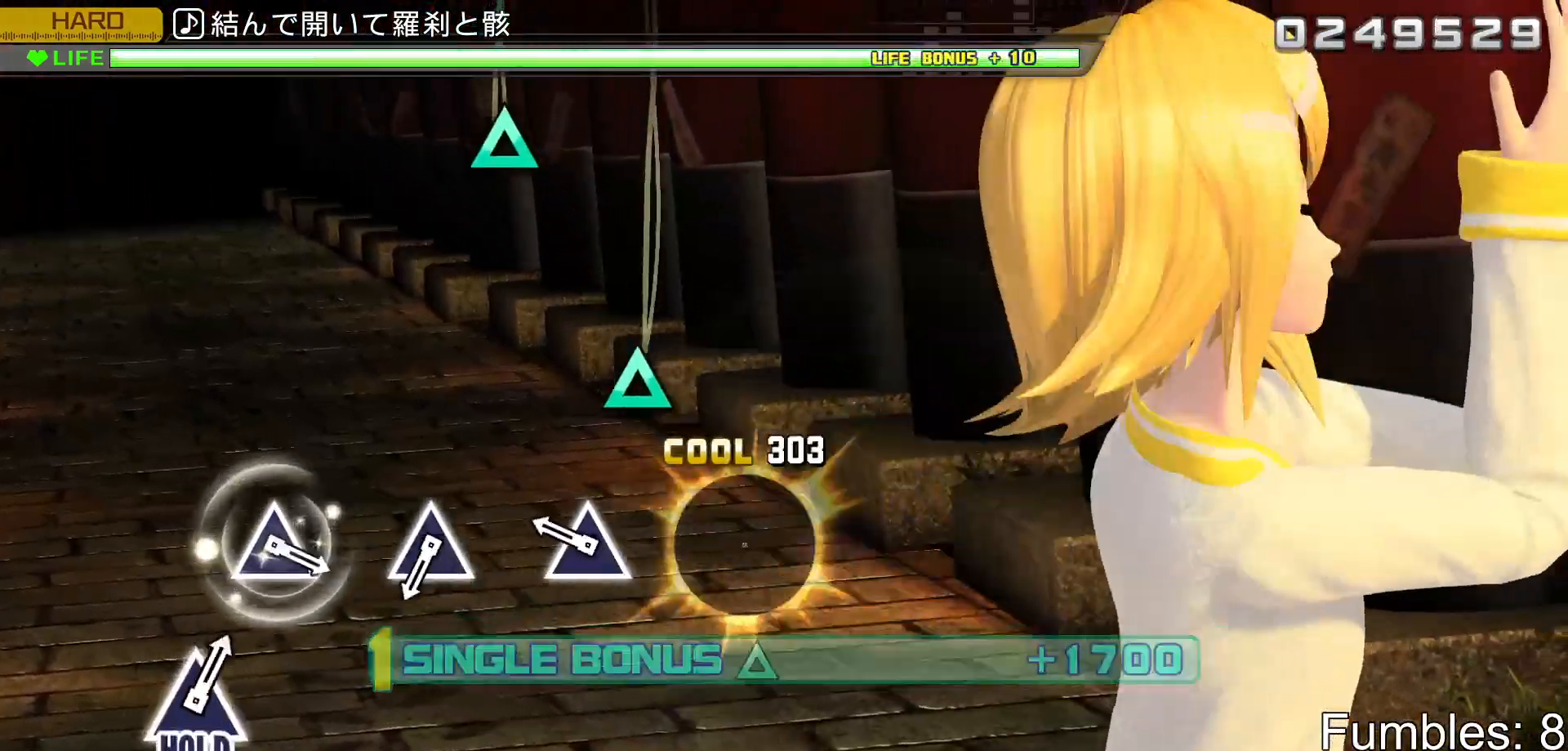
{"buttons": ["R2"], "left_stick": "center", "right_stick": "center", "events": [[67, "TRIANGLE", "up"], [267, "TRIANGLE", "down"], [417, "TRIANGLE", "up"]]}
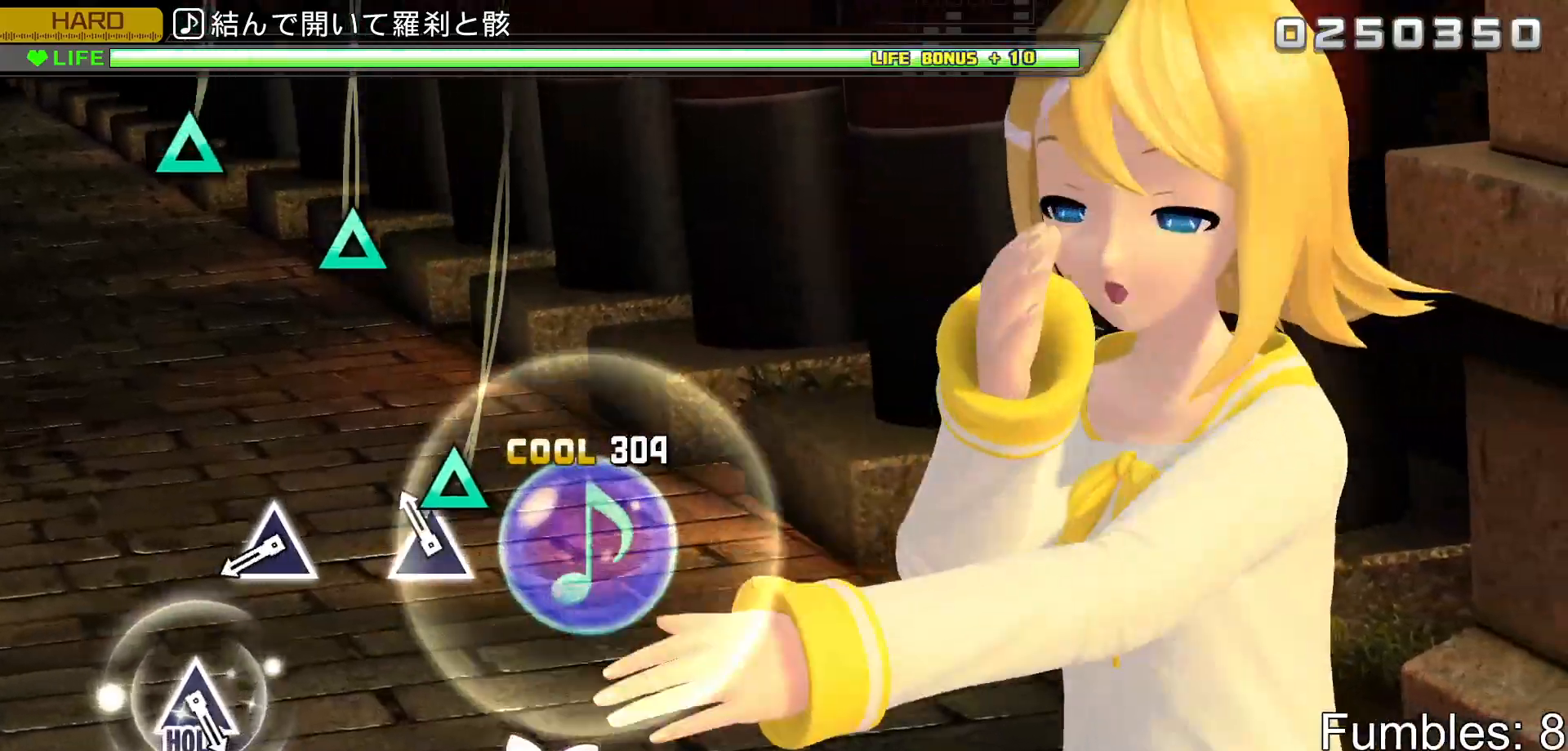
{"buttons": ["TRIANGLE", "R2"], "left_stick": "center", "right_stick": "center", "events": [[117, "TRIANGLE", "down"], [283, "TRIANGLE", "up"], [467, "TRIANGLE", "down"]]}
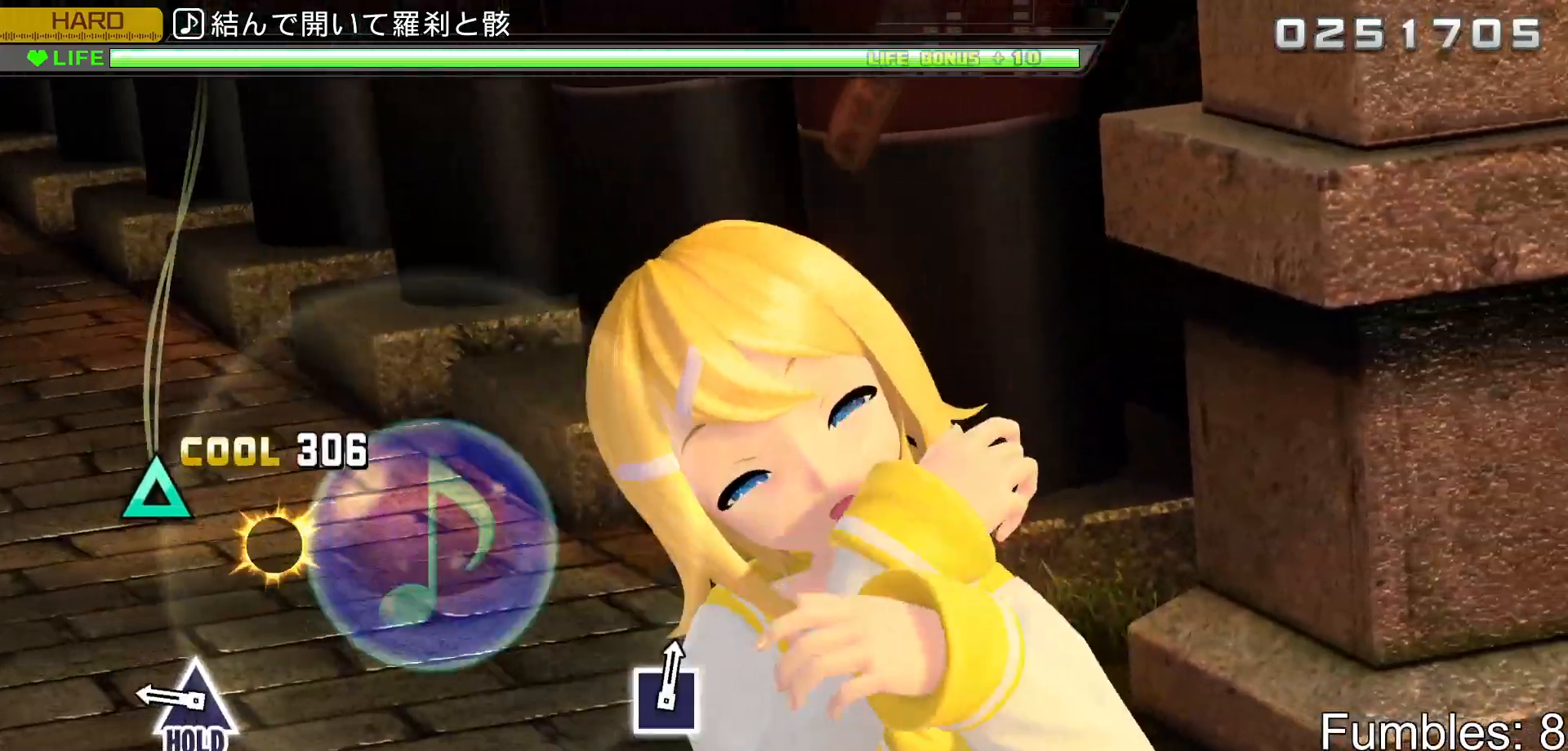
{"buttons": ["TRIANGLE", "R2"], "left_stick": "center", "right_stick": "center", "events": [[150, "TRIANGLE", "up"], [317, "TRIANGLE", "down"]]}
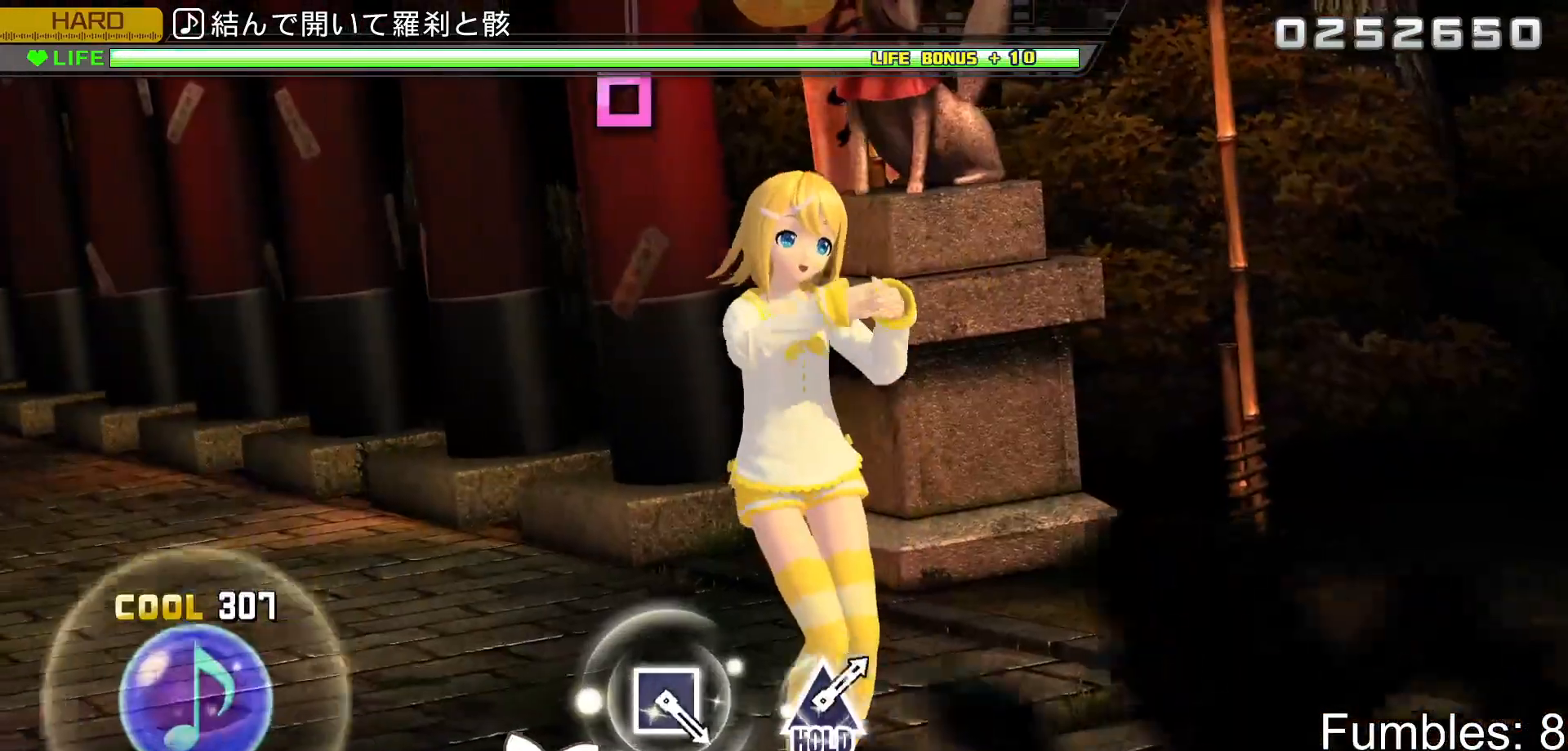
{"buttons": ["L2"], "left_stick": "center", "right_stick": "center", "events": [[150, "L2", "down"], [367, "TRIANGLE", "up"], [417, "R2", "up"]]}
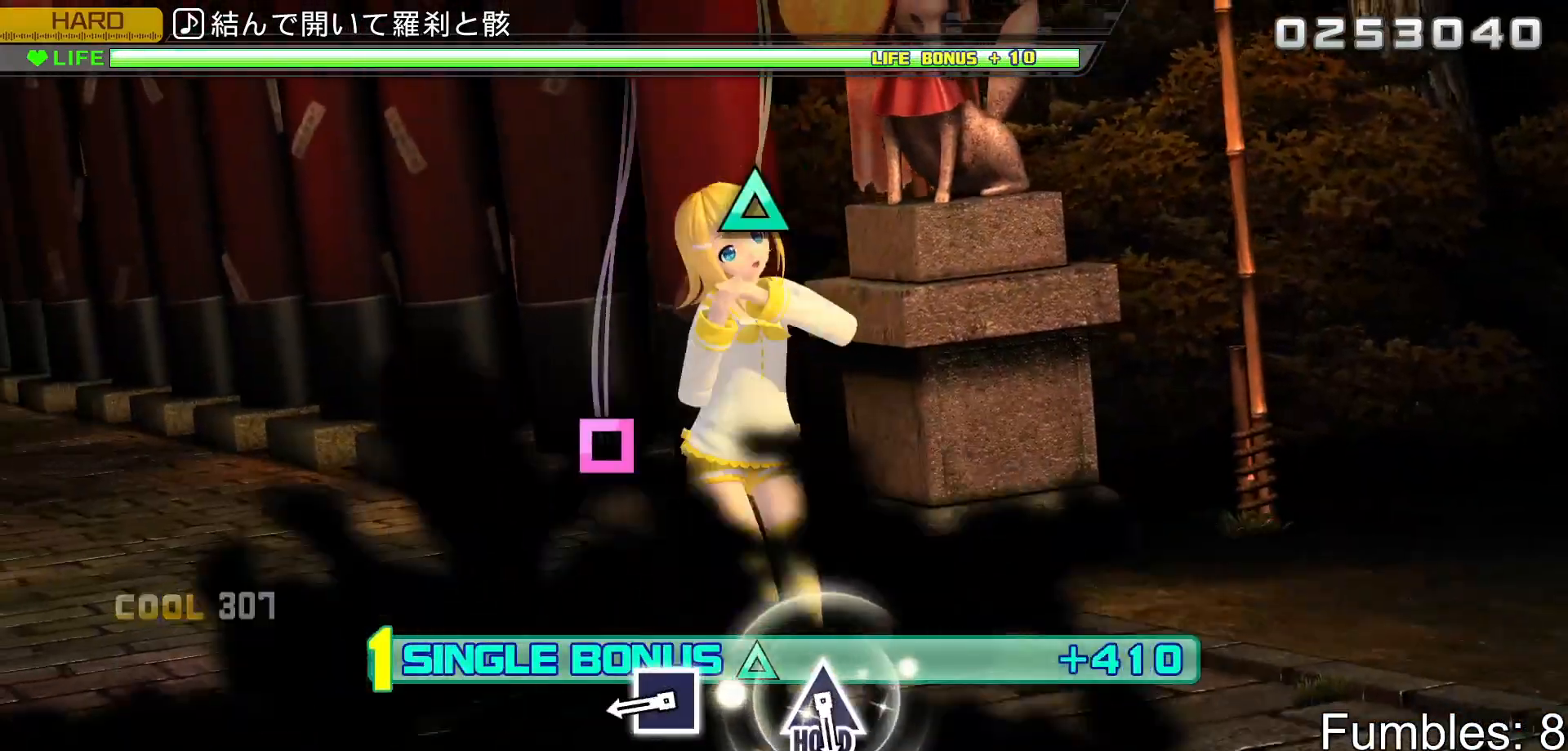
{"buttons": ["SQUARE", "L2"], "left_stick": "center", "right_stick": "center", "events": [[383, "SQUARE", "down"]]}
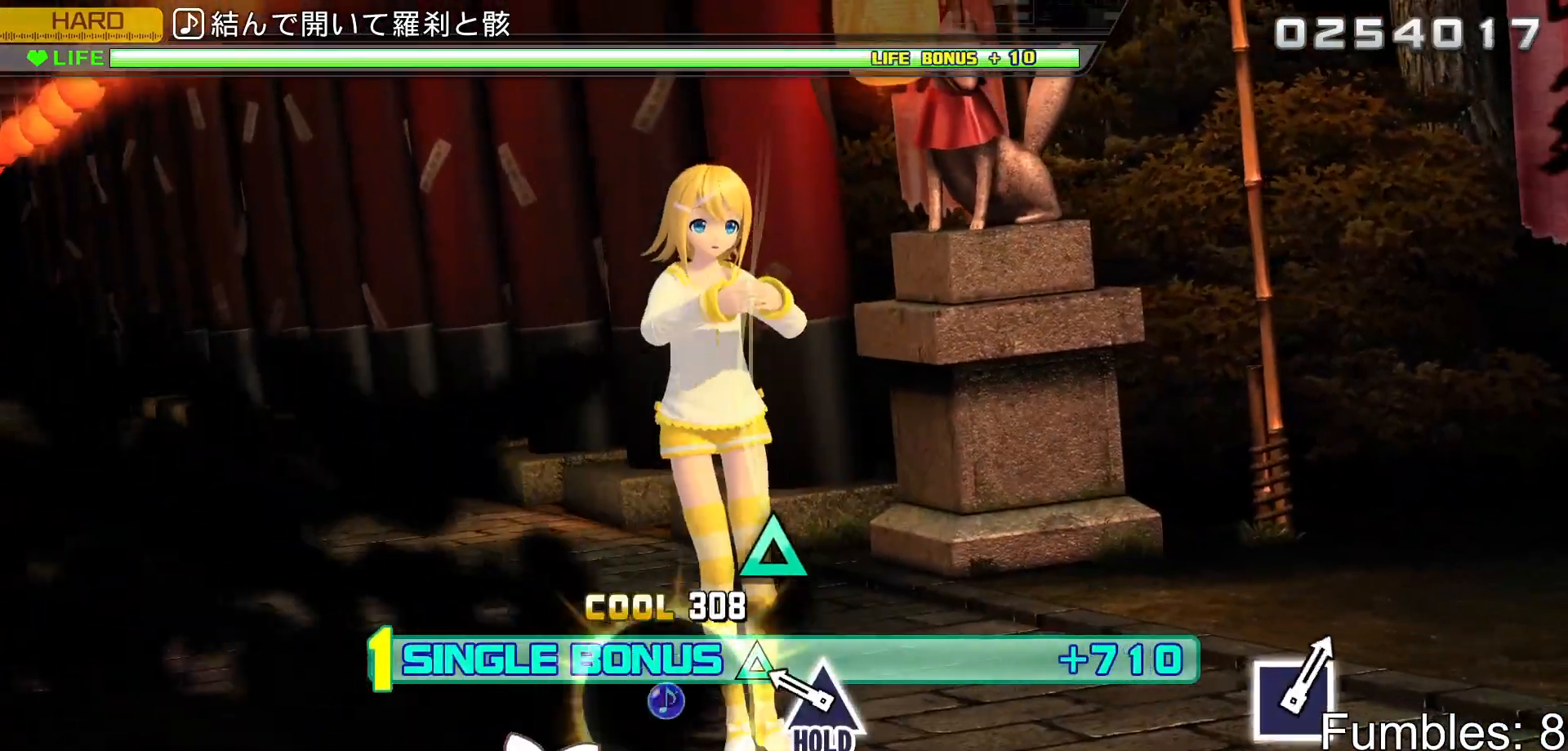
{"buttons": ["TRIANGLE", "L2"], "left_stick": "center", "right_stick": "center", "events": [[50, "SQUARE", "up"], [267, "TRIANGLE", "down"]]}
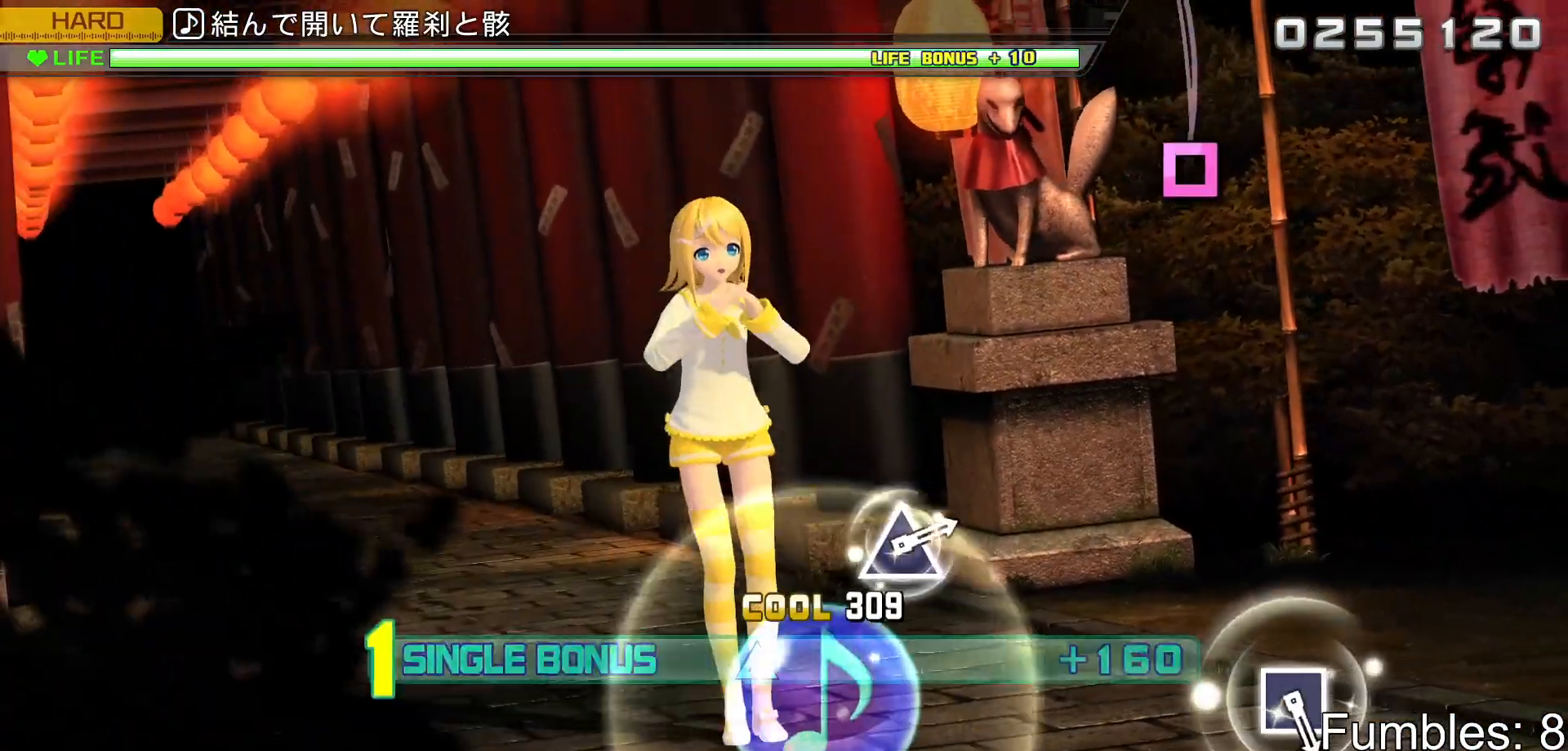
{"buttons": ["R2"], "left_stick": "center", "right_stick": "center", "events": [[83, "R2", "down"], [267, "TRIANGLE", "up"], [317, "L2", "up"]]}
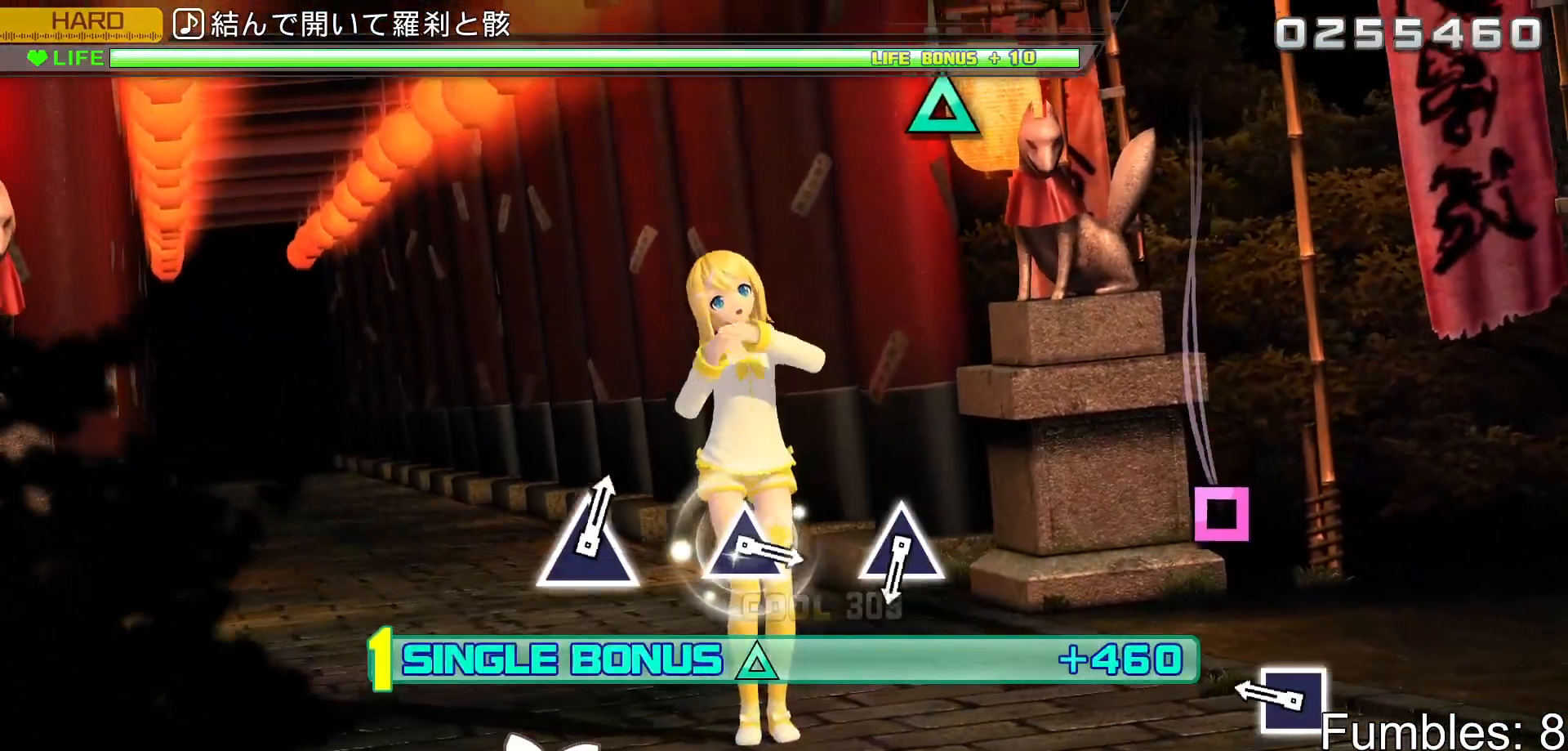
{"buttons": ["R2"], "left_stick": "center", "right_stick": "center", "events": [[283, "SQUARE", "down"], [467, "SQUARE", "up"]]}
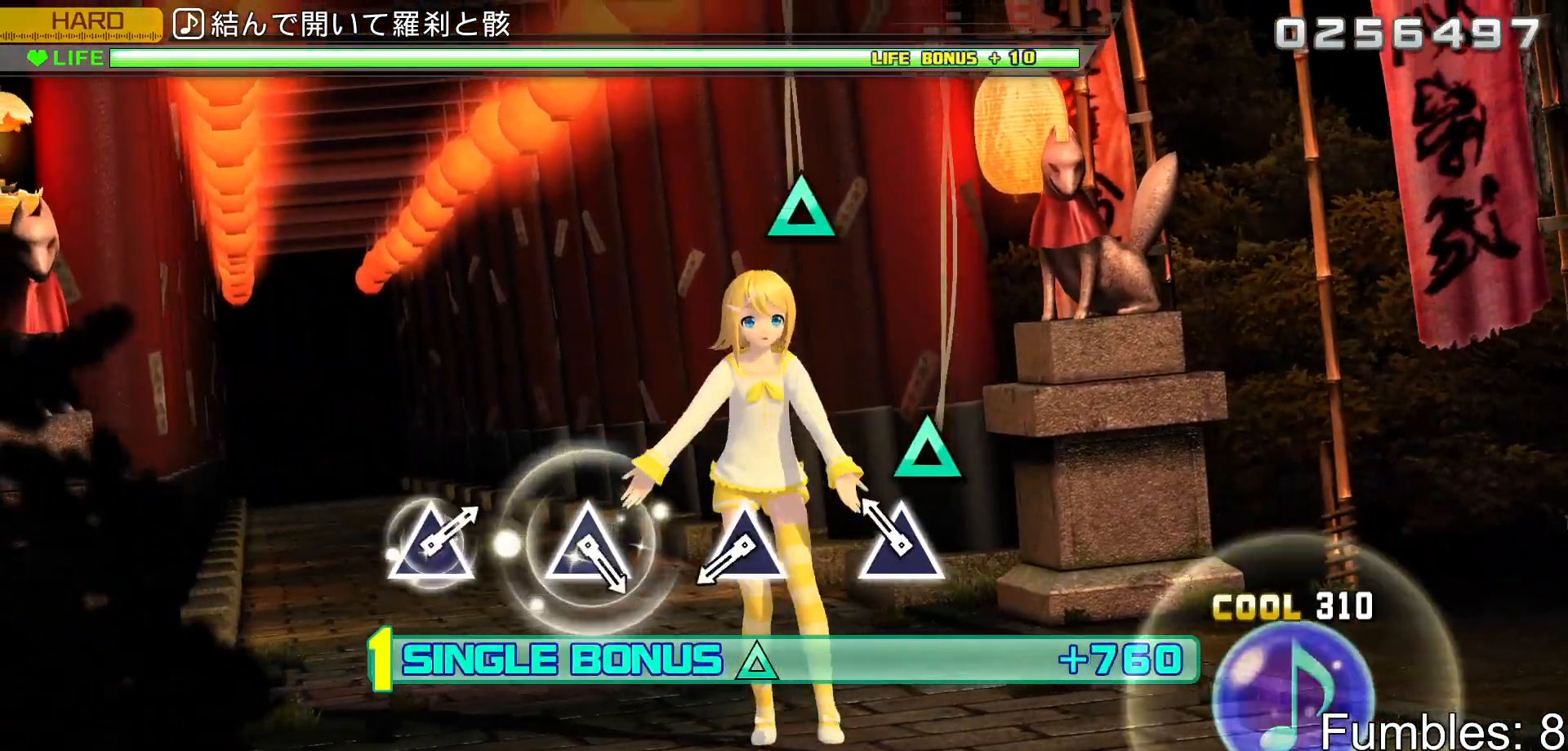
{"buttons": ["TRIANGLE", "R2"], "left_stick": "center", "right_stick": "center", "events": [[150, "TRIANGLE", "down"], [333, "TRIANGLE", "up"], [500, "TRIANGLE", "down"]]}
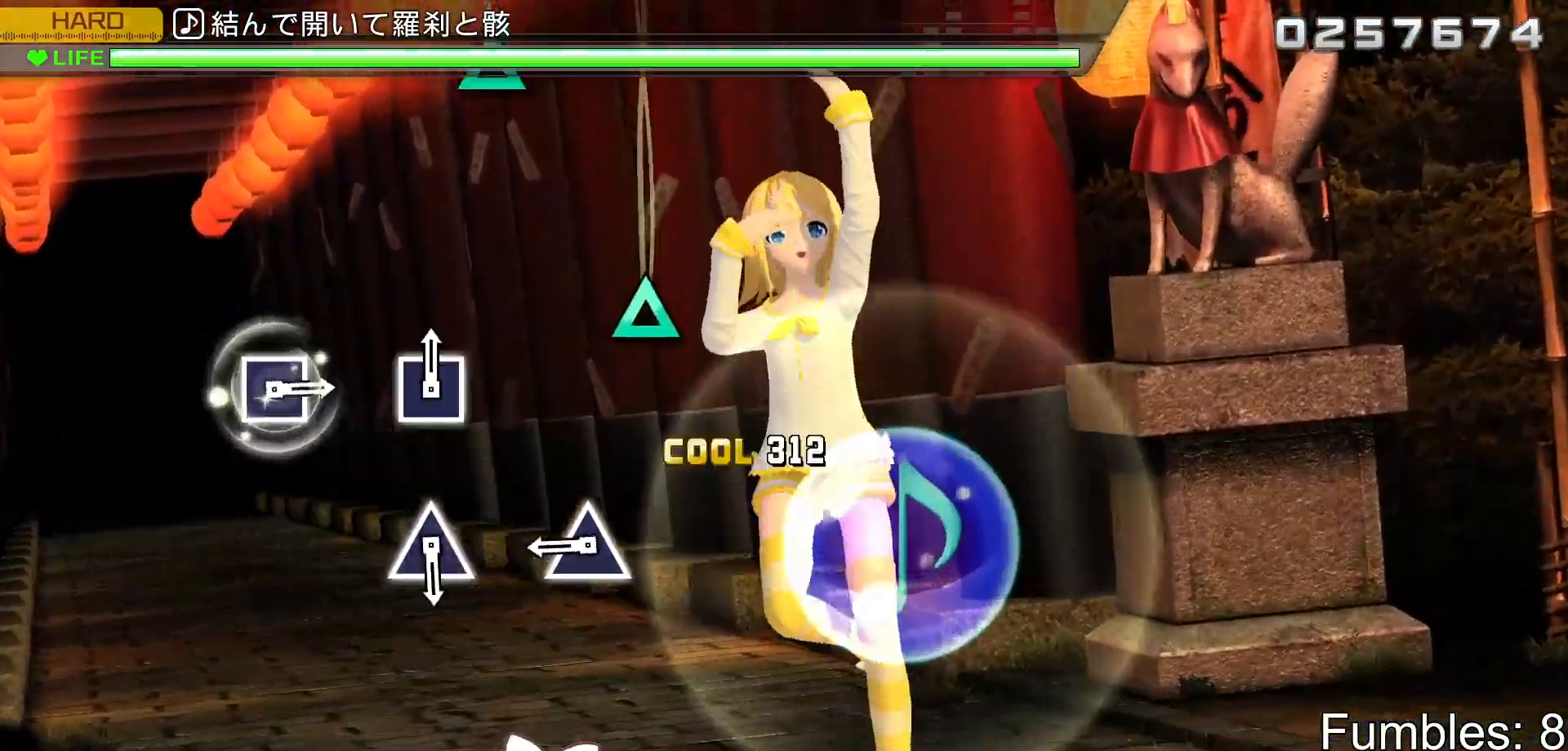
{"buttons": ["TRIANGLE", "R2"], "left_stick": "center", "right_stick": "center", "events": [[200, "TRIANGLE", "up"], [367, "TRIANGLE", "down"]]}
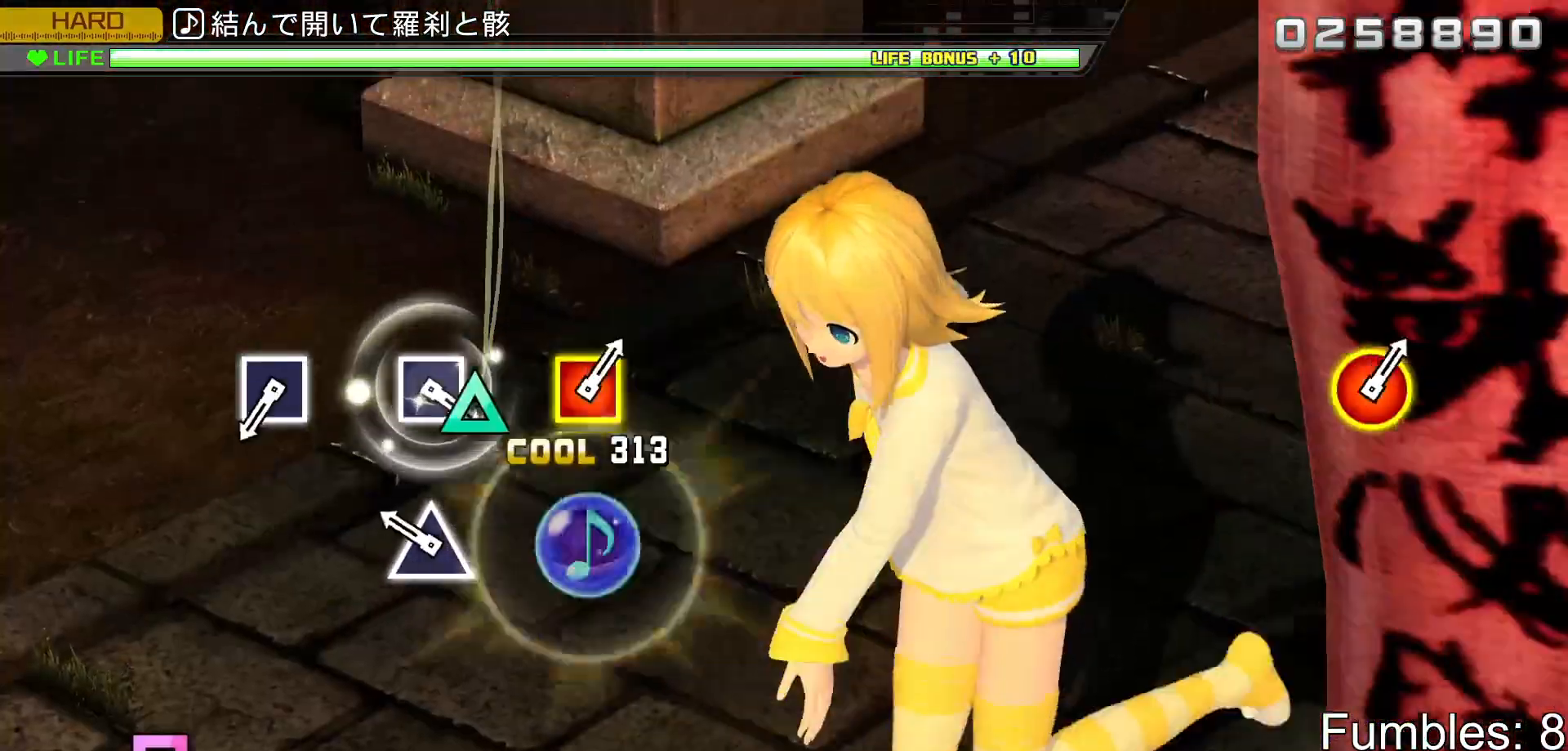
{"buttons": ["R2"], "left_stick": "center", "right_stick": "center", "events": [[67, "TRIANGLE", "up"], [217, "TRIANGLE", "down"], [367, "TRIANGLE", "up"]]}
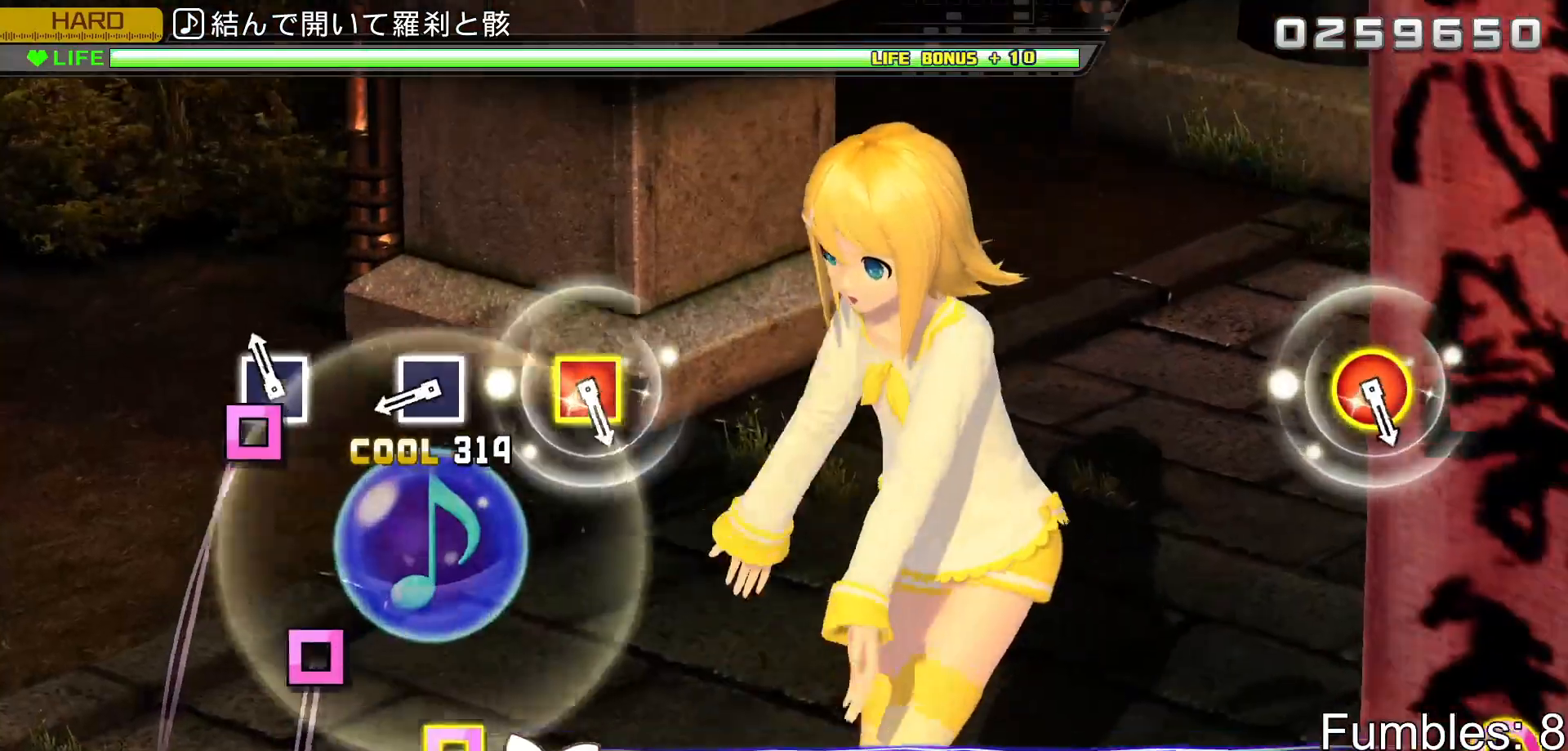
{"buttons": ["SQUARE", "R2"], "left_stick": "center", "right_stick": "center", "events": [[67, "SQUARE", "down"], [250, "SQUARE", "up"], [433, "SQUARE", "down"]]}
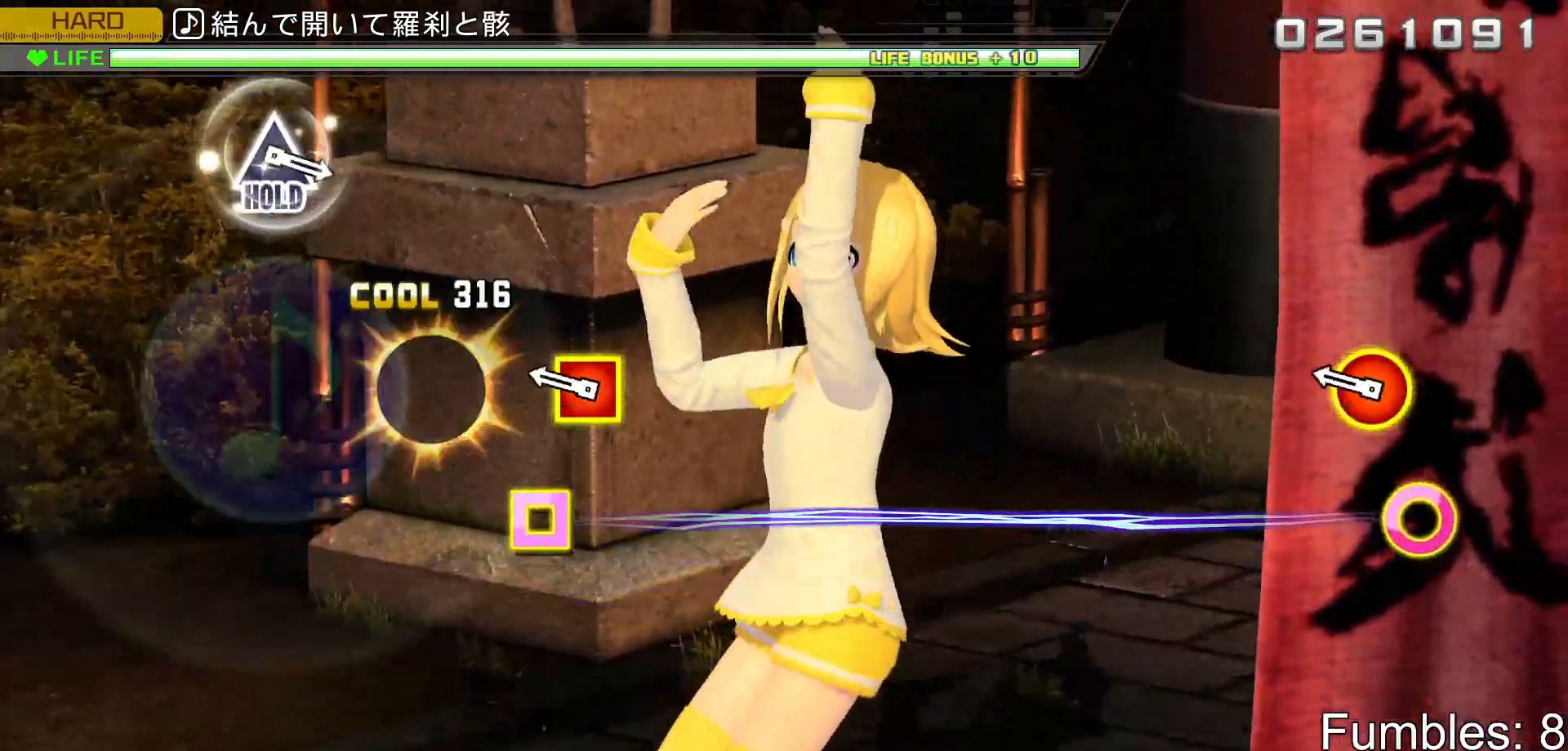
{"buttons": ["R2"], "left_stick": "center", "right_stick": "center", "events": [[100, "SQUARE", "up"], [283, "DPAD_RIGHT", "down"], [283, "SQUARE", "down"], [450, "SQUARE", "up"], [500, "DPAD_RIGHT", "up"]]}
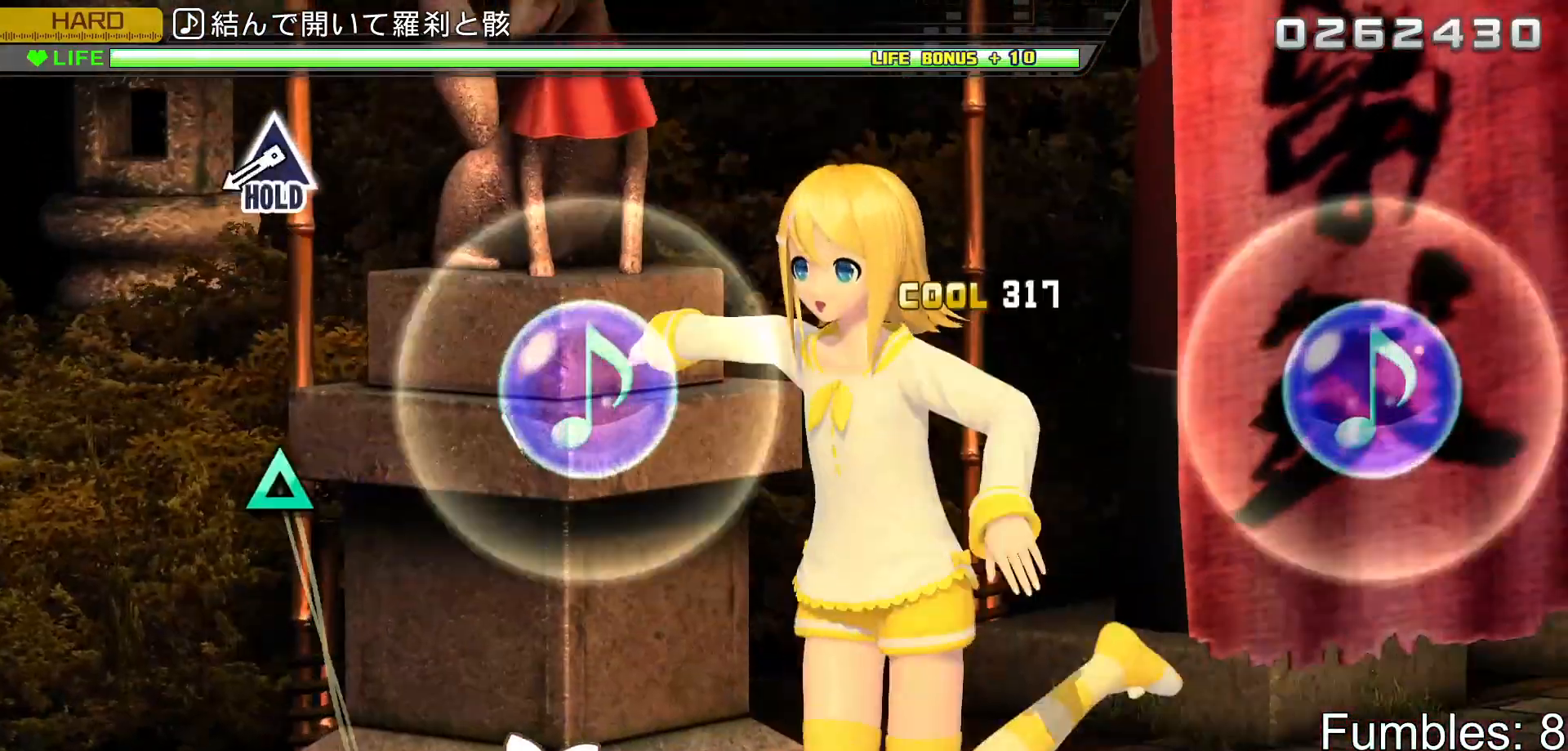
{"buttons": ["TRIANGLE", "R2"], "left_stick": "center", "right_stick": "center", "events": [[467, "TRIANGLE", "down"]]}
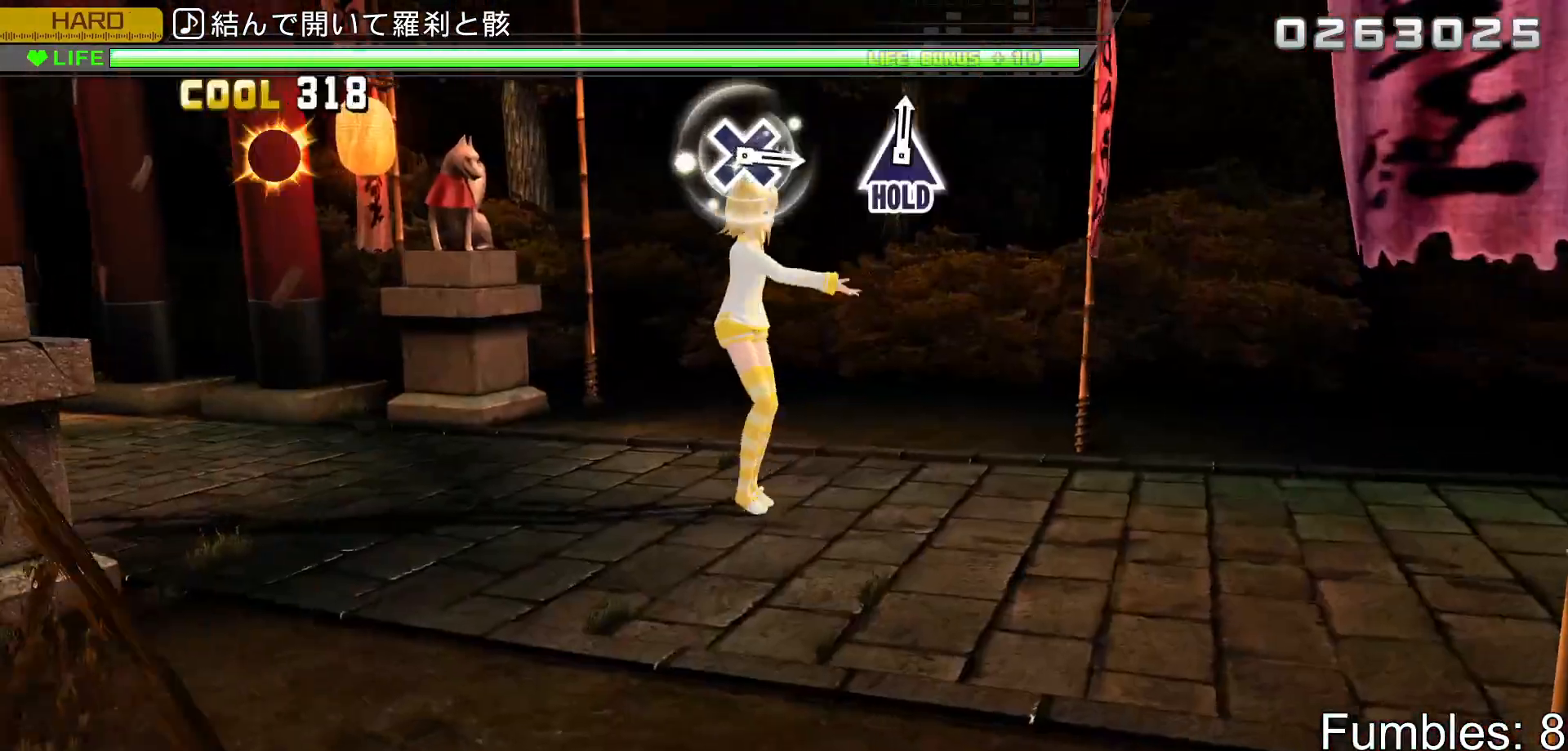
{"buttons": ["TRIANGLE", "L2", "R2"], "left_stick": "center", "right_stick": "center", "events": [[350, "L2", "down"]]}
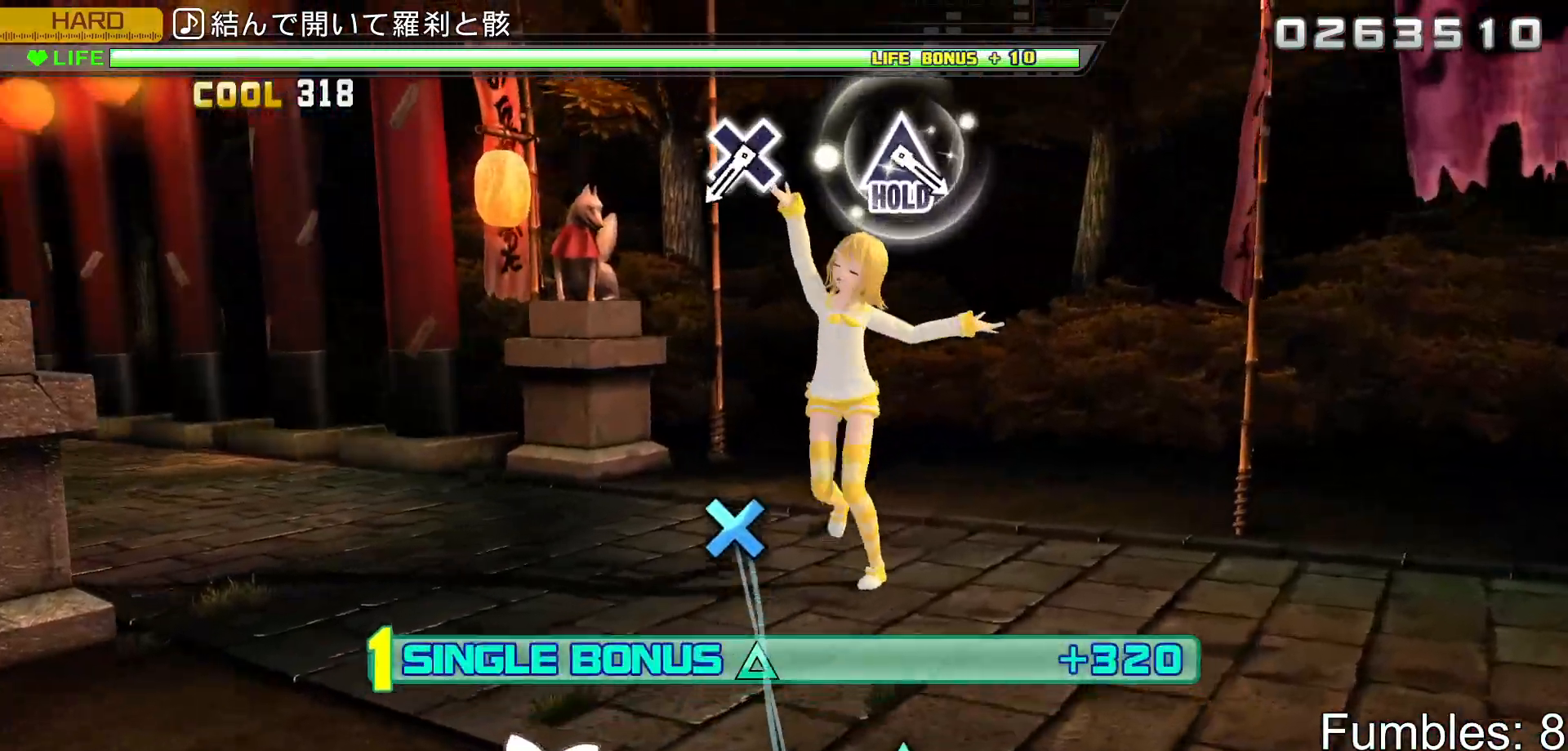
{"buttons": ["L2"], "left_stick": "center", "right_stick": "center", "events": [[50, "TRIANGLE", "up"], [67, "R2", "up"]]}
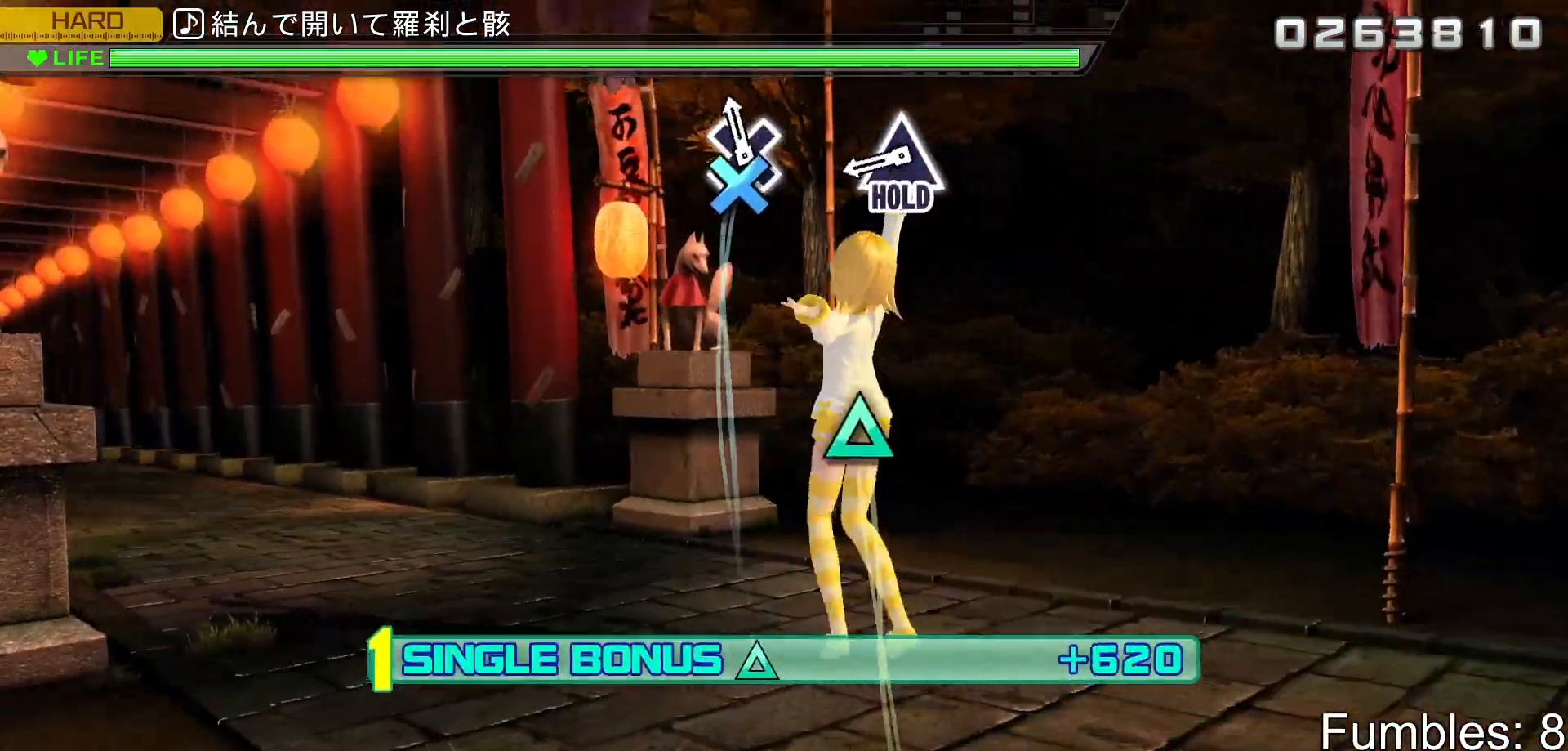
{"buttons": ["TRIANGLE", "L2"], "left_stick": "center", "right_stick": "center", "events": [[50, "CROSS", "down"], [250, "CROSS", "up"], [417, "TRIANGLE", "down"]]}
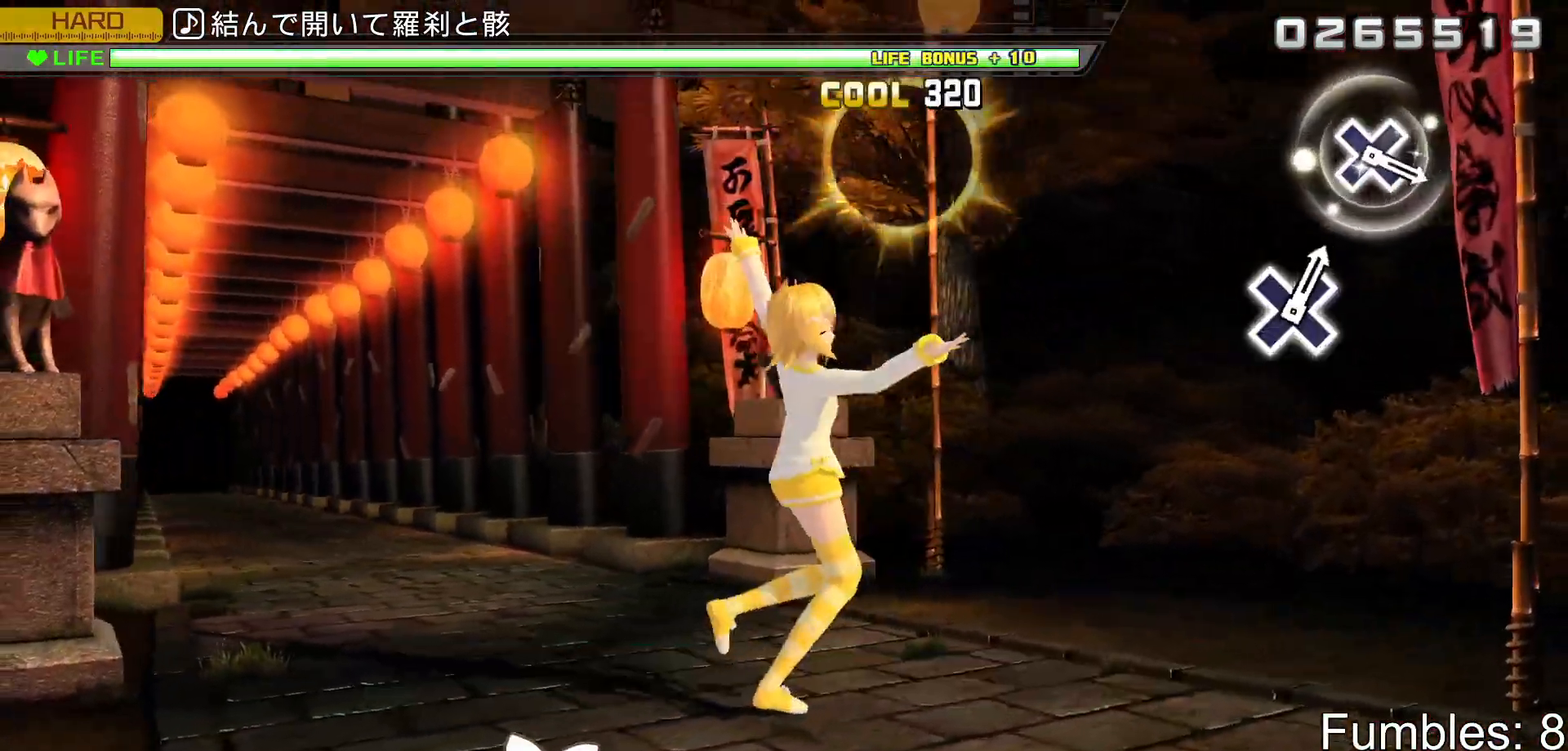
{"buttons": ["R2"], "left_stick": "center", "right_stick": "center", "events": [[250, "R2", "down"], [417, "TRIANGLE", "up"], [450, "L2", "up"]]}
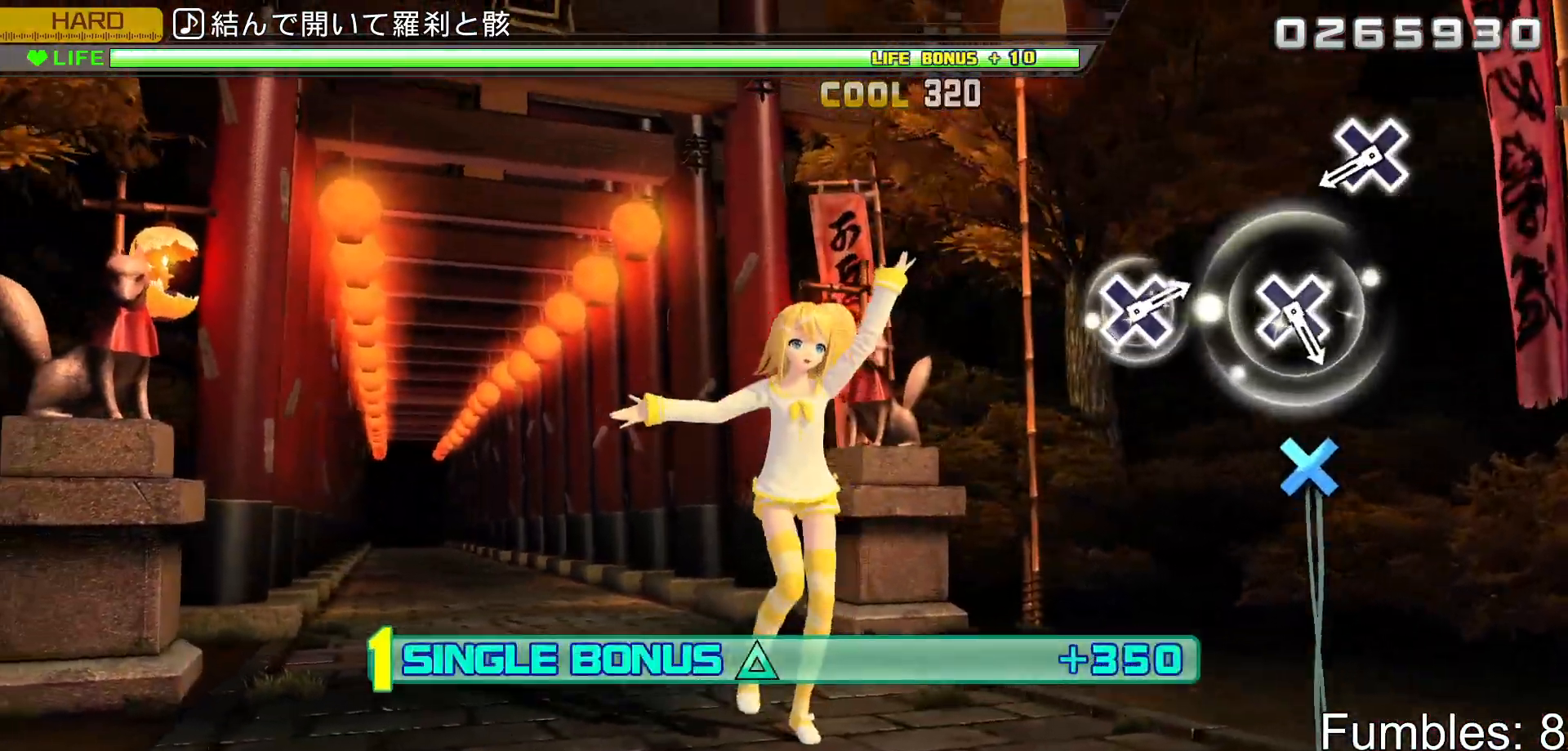
{"buttons": ["CROSS", "R2"], "left_stick": "center", "right_stick": "center", "events": [[483, "CROSS", "down"]]}
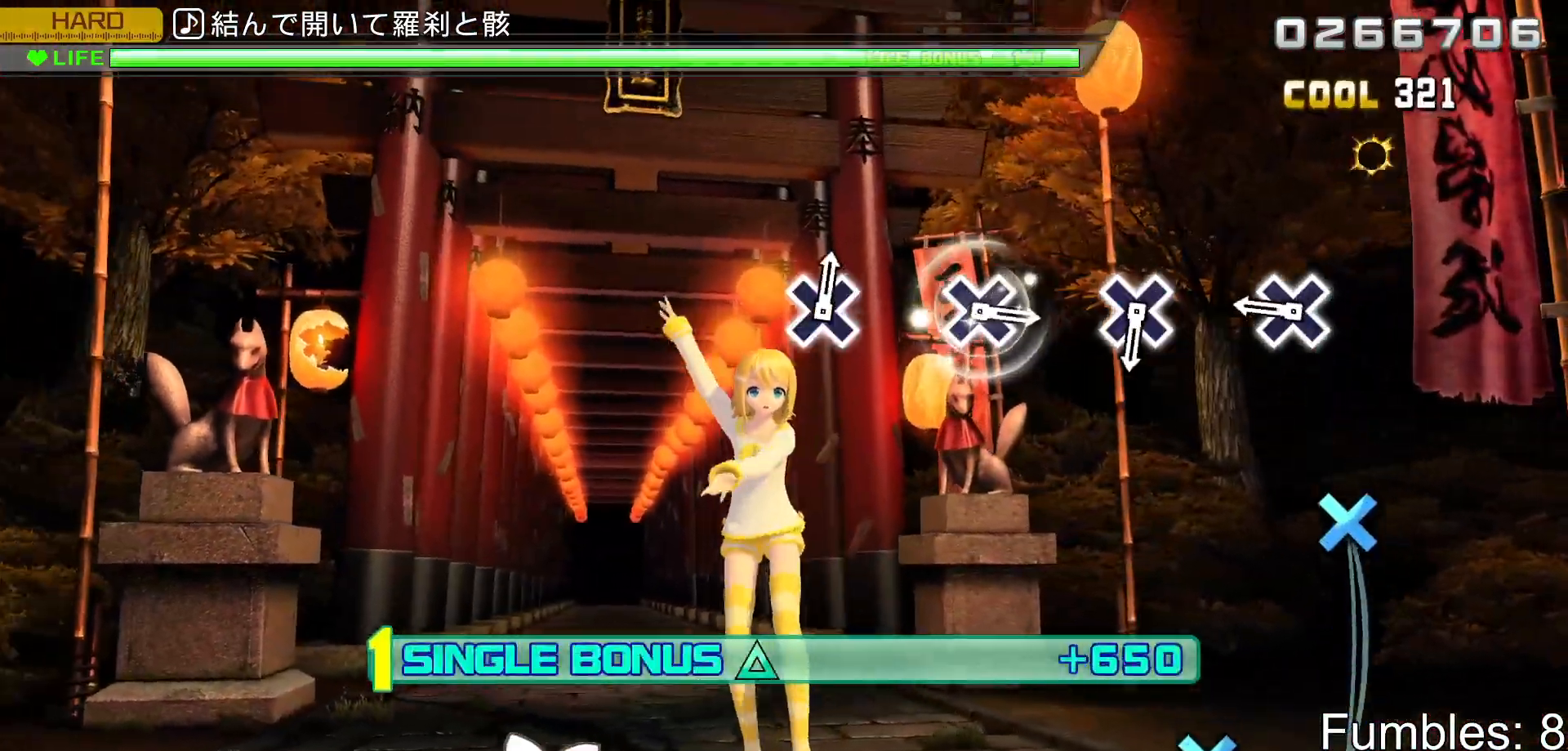
{"buttons": ["CROSS", "R2"], "left_stick": "center", "right_stick": "center", "events": [[167, "CROSS", "up"], [333, "CROSS", "down"]]}
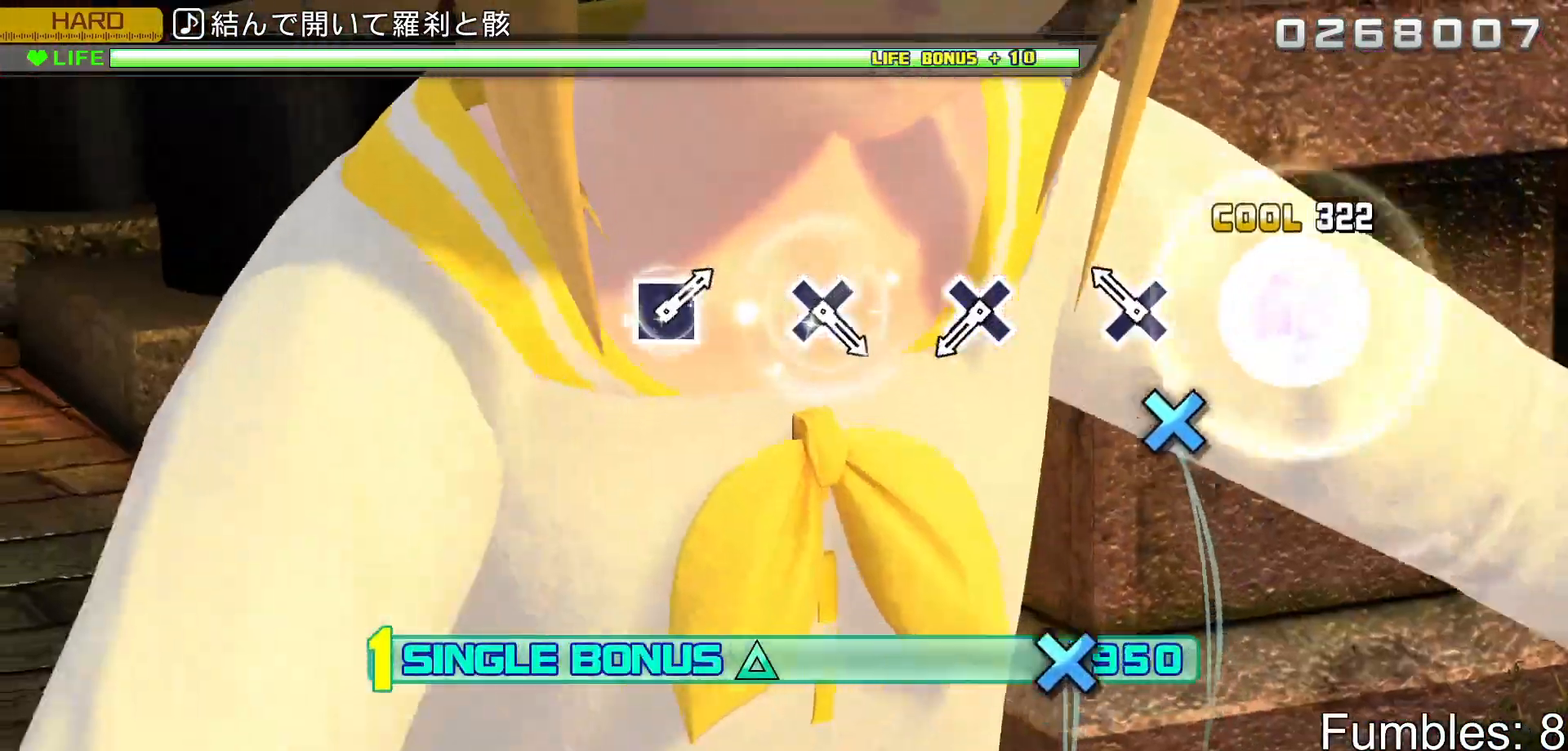
{"buttons": ["R2"], "left_stick": "center", "right_stick": "center", "events": [[17, "CROSS", "up"], [183, "CROSS", "down"], [367, "CROSS", "up"]]}
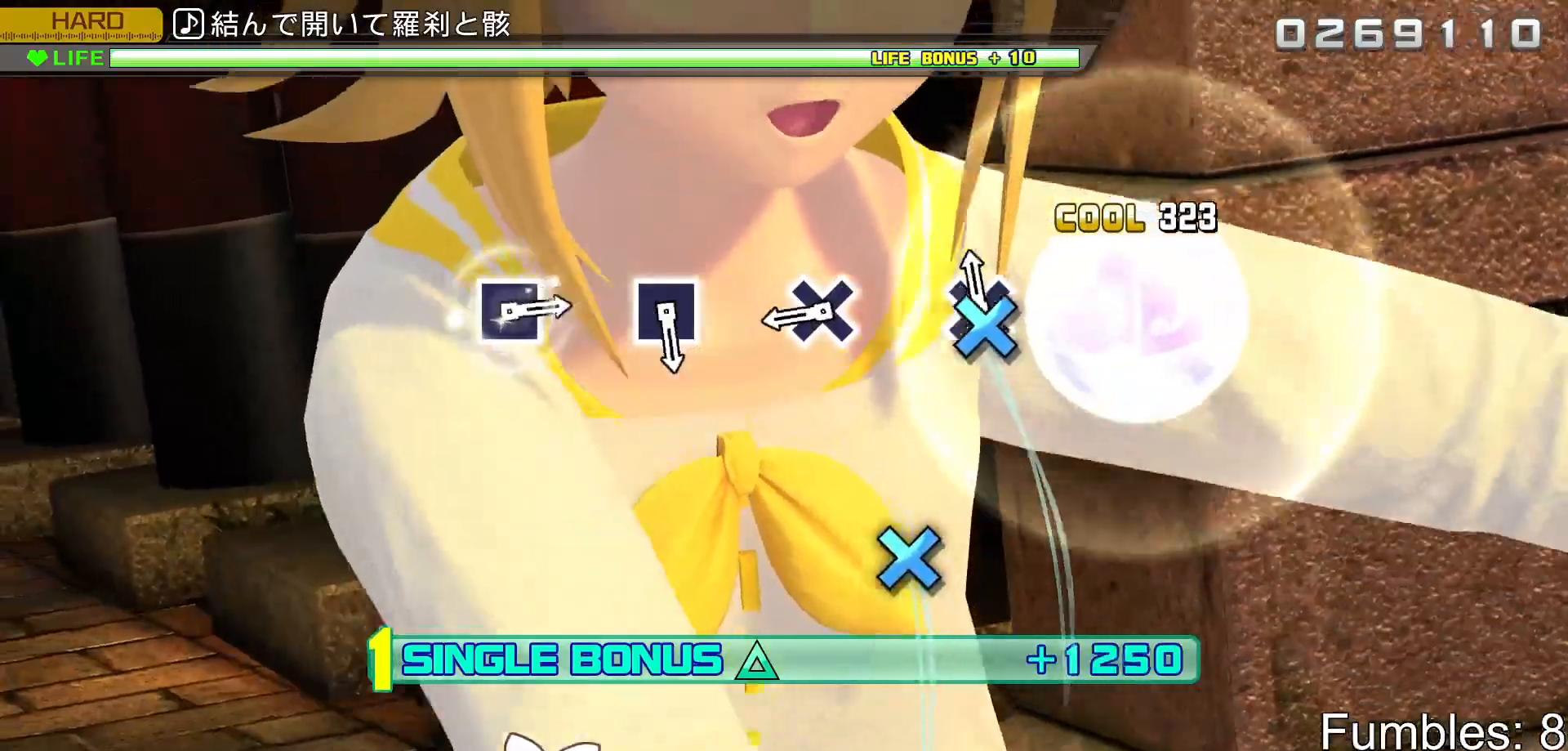
{"buttons": ["CROSS", "R2"], "left_stick": "center", "right_stick": "center", "events": [[33, "CROSS", "down"], [233, "CROSS", "up"], [383, "CROSS", "down"]]}
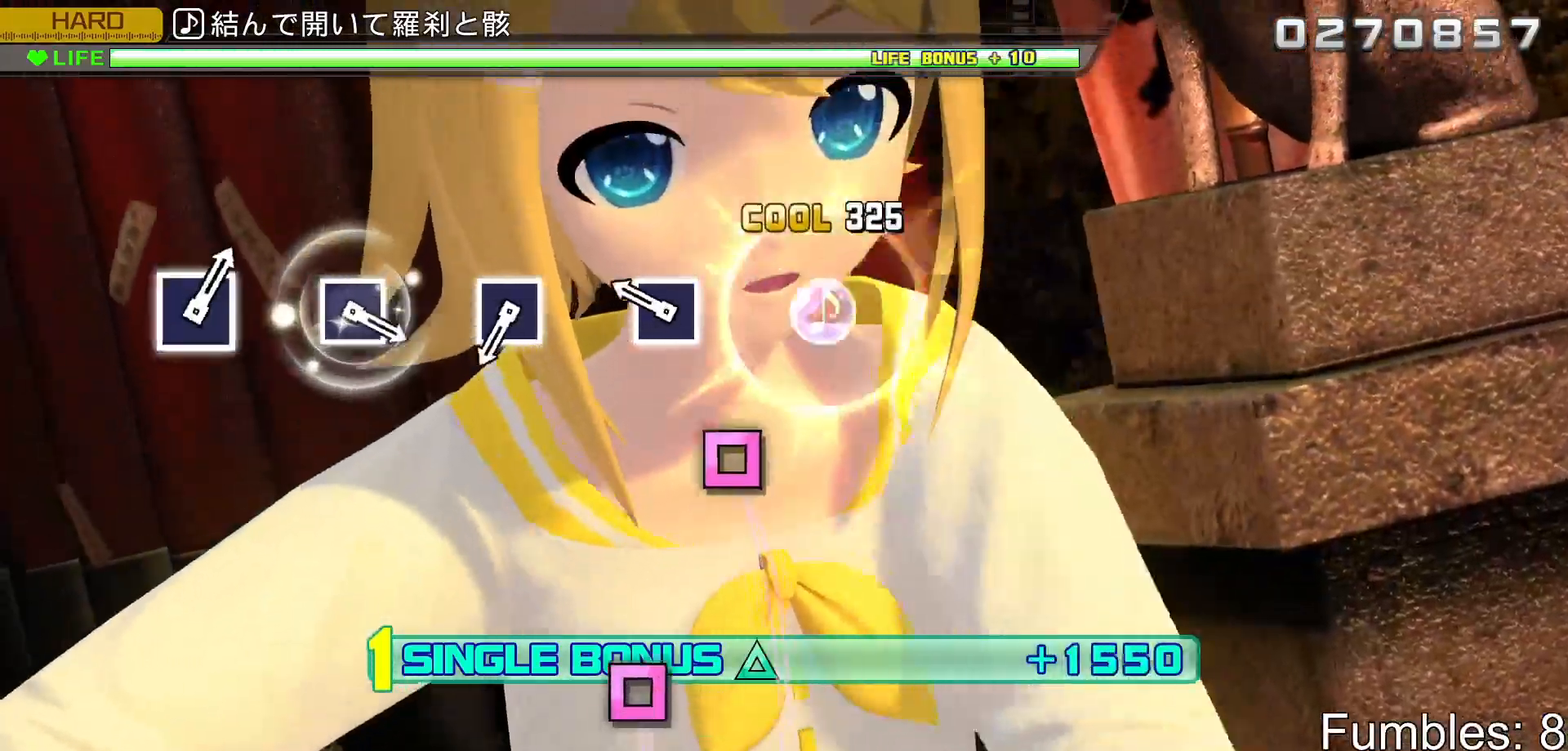
{"buttons": ["R2"], "left_stick": "center", "right_stick": "center", "events": [[50, "CROSS", "up"], [233, "SQUARE", "down"], [400, "SQUARE", "up"]]}
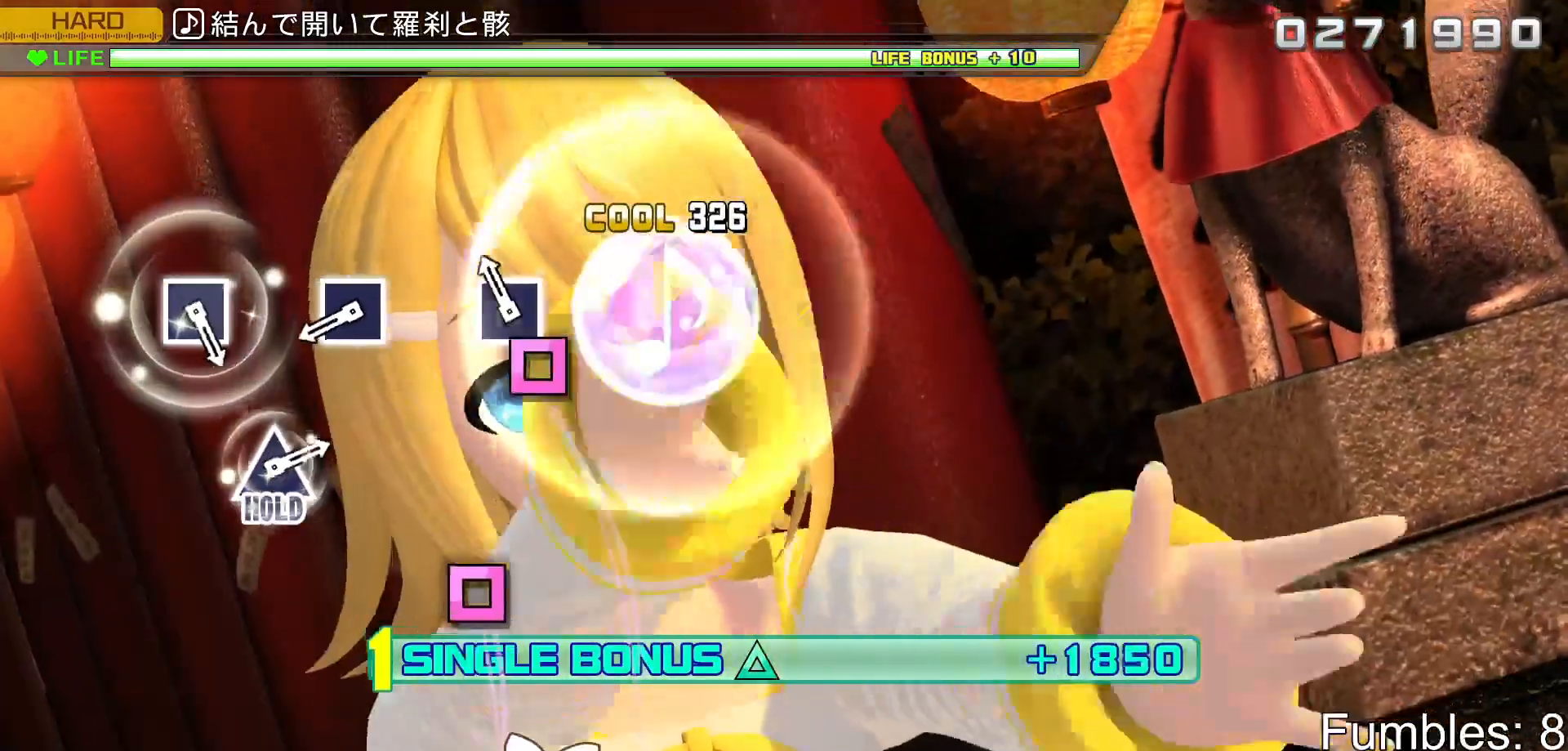
{"buttons": ["SQUARE", "R2"], "left_stick": "center", "right_stick": "center", "events": [[83, "SQUARE", "down"], [267, "SQUARE", "up"], [433, "SQUARE", "down"]]}